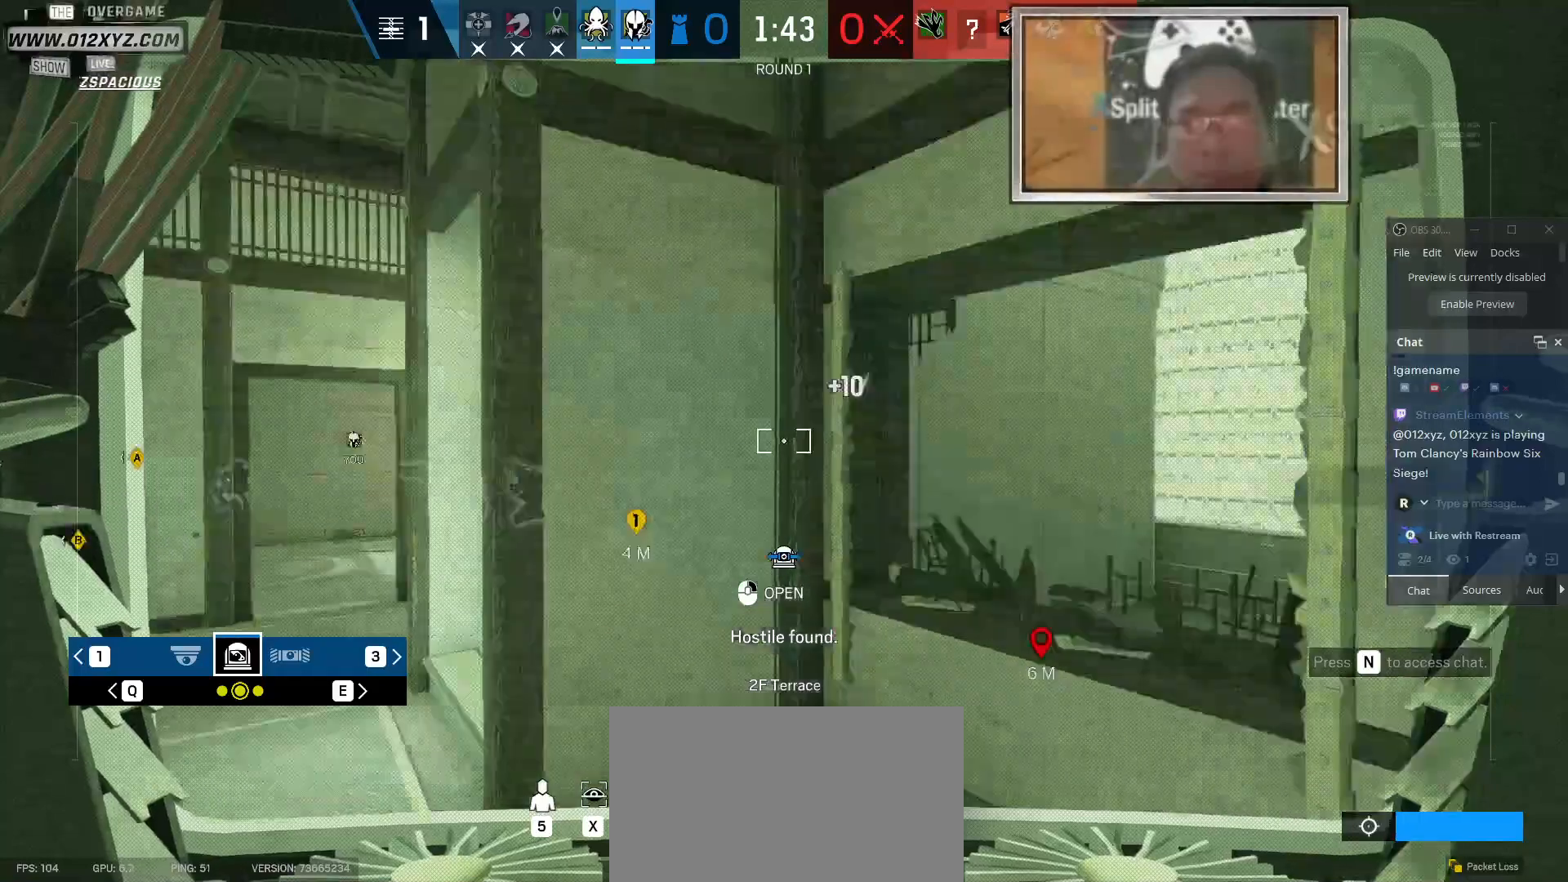
Gameplay with keyboard and mouse; each line is a JSON object with the keys and mouse buttons held at the frame after it. "events" lists presses ("down") and releases ("up") of "1", "2", "3", "4", "5", "a", "alt", "b", "c", "ctrl", "d", "e", "f", "g", "q", "r", "s", "shift", "space", "t", "tab", "v", "w", "x", "z", "mouse_left", "mouse_wheel", "mouse_right", "mouse_mb4" and "mouse_mb5" between this image and that frame as [ms after this image, input, new state], when the widget could be followed in between. "mouse_left", "mouse_wheel", "mouse_right", "mouse_mb4", "mouse_mb5" = the "left", "wheel", "right", "mb4", "mb5" buttons of the "mouse" list. No other keys are recorded. "wheel" means that the mouse wheel is clicked or scrolled. Not read: mouse_move.
{"keys": ["x"], "mouse": [], "events": [[67, "x", "down"]]}
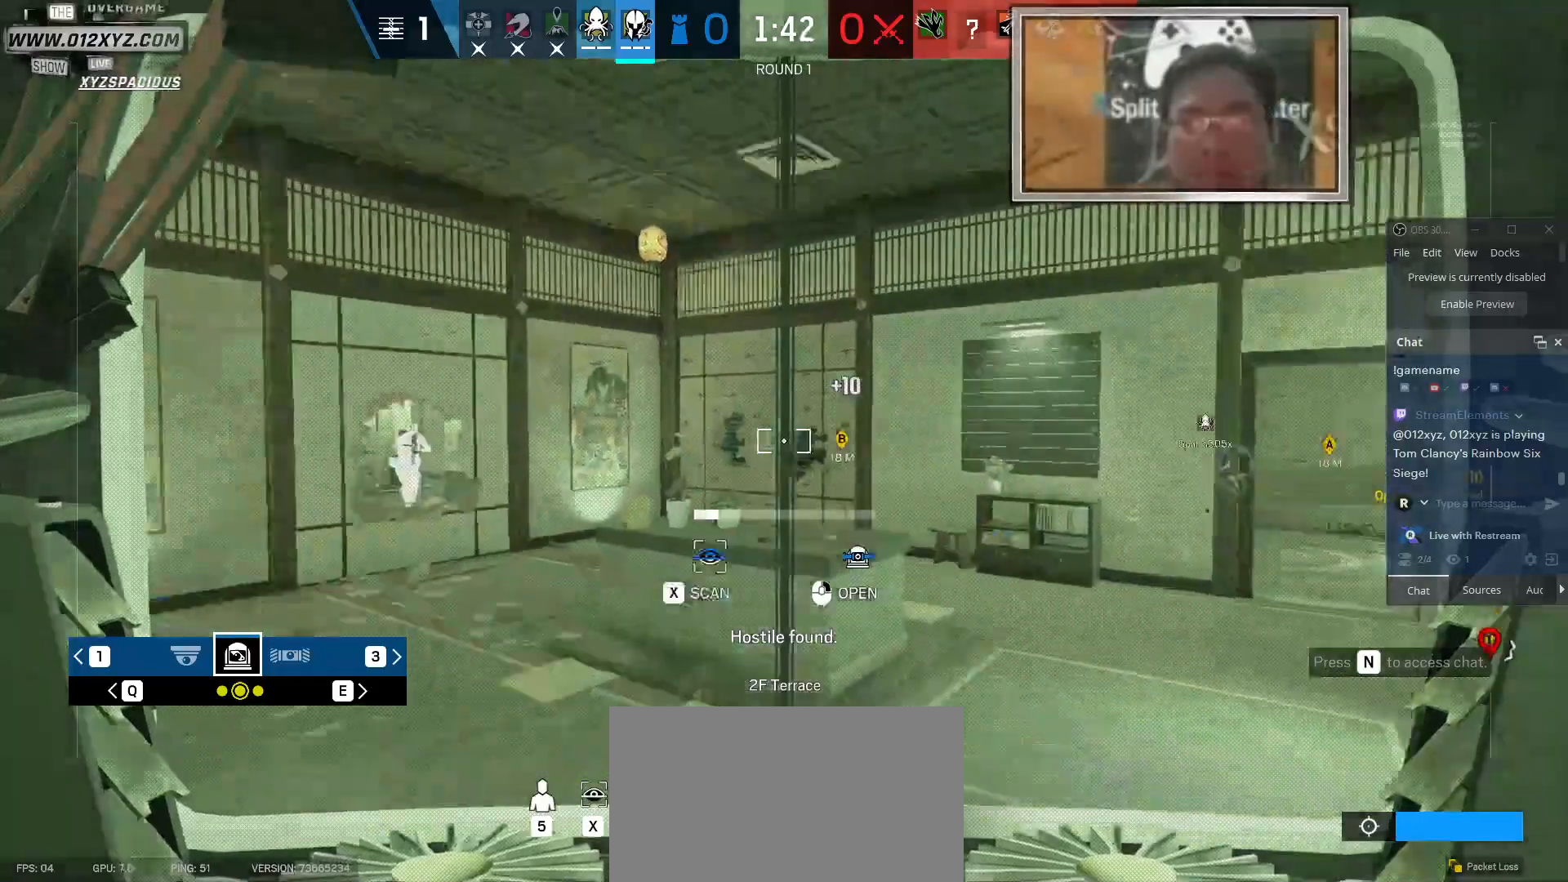
{"keys": ["x"], "mouse": [], "events": []}
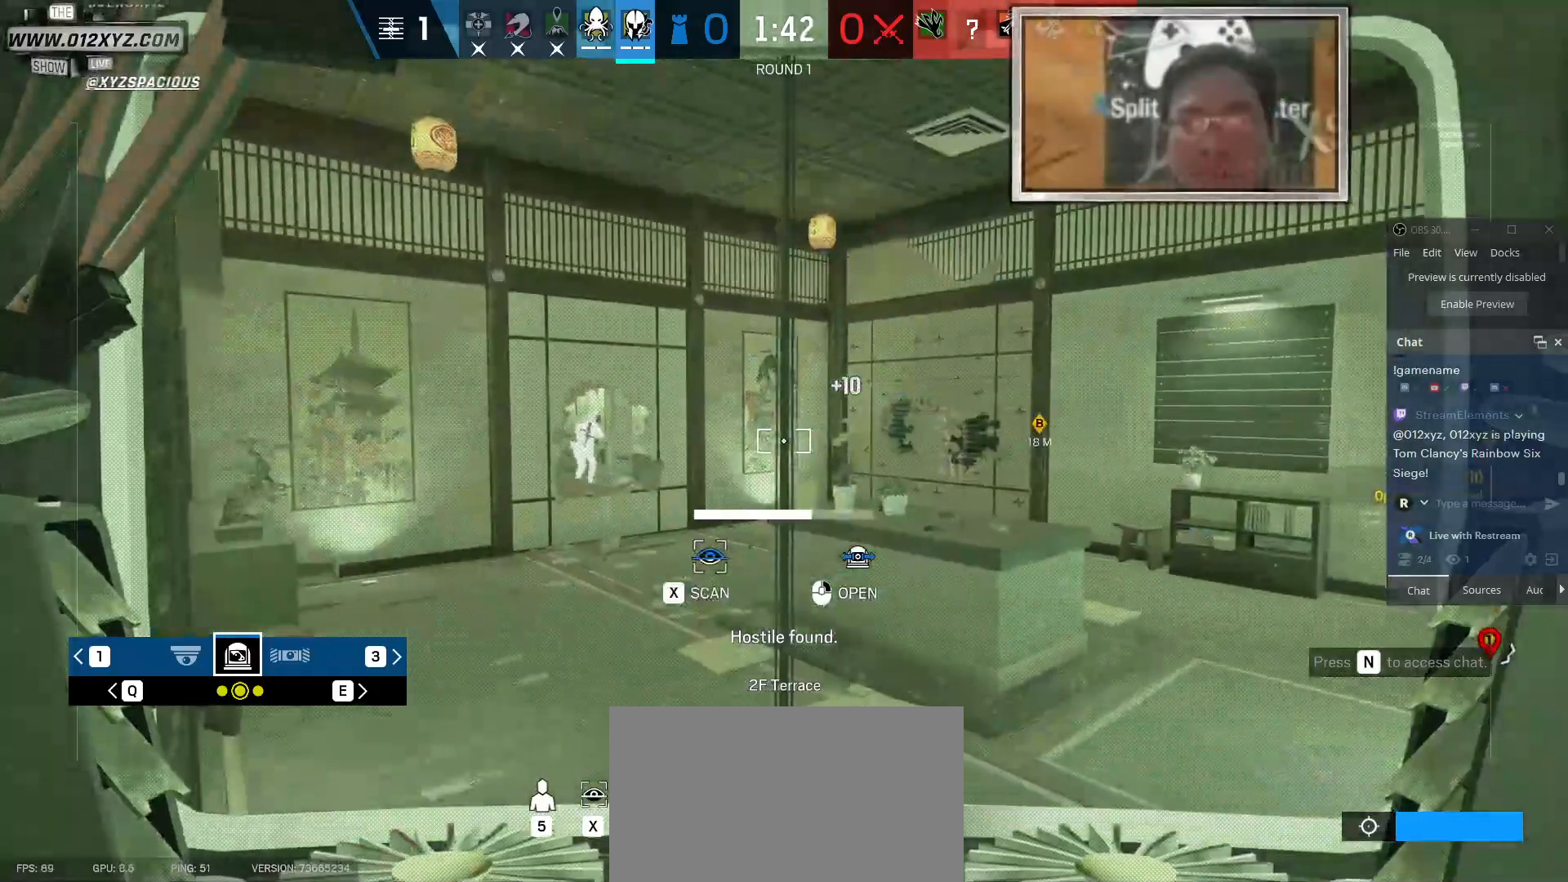
{"keys": ["x"], "mouse": [], "events": []}
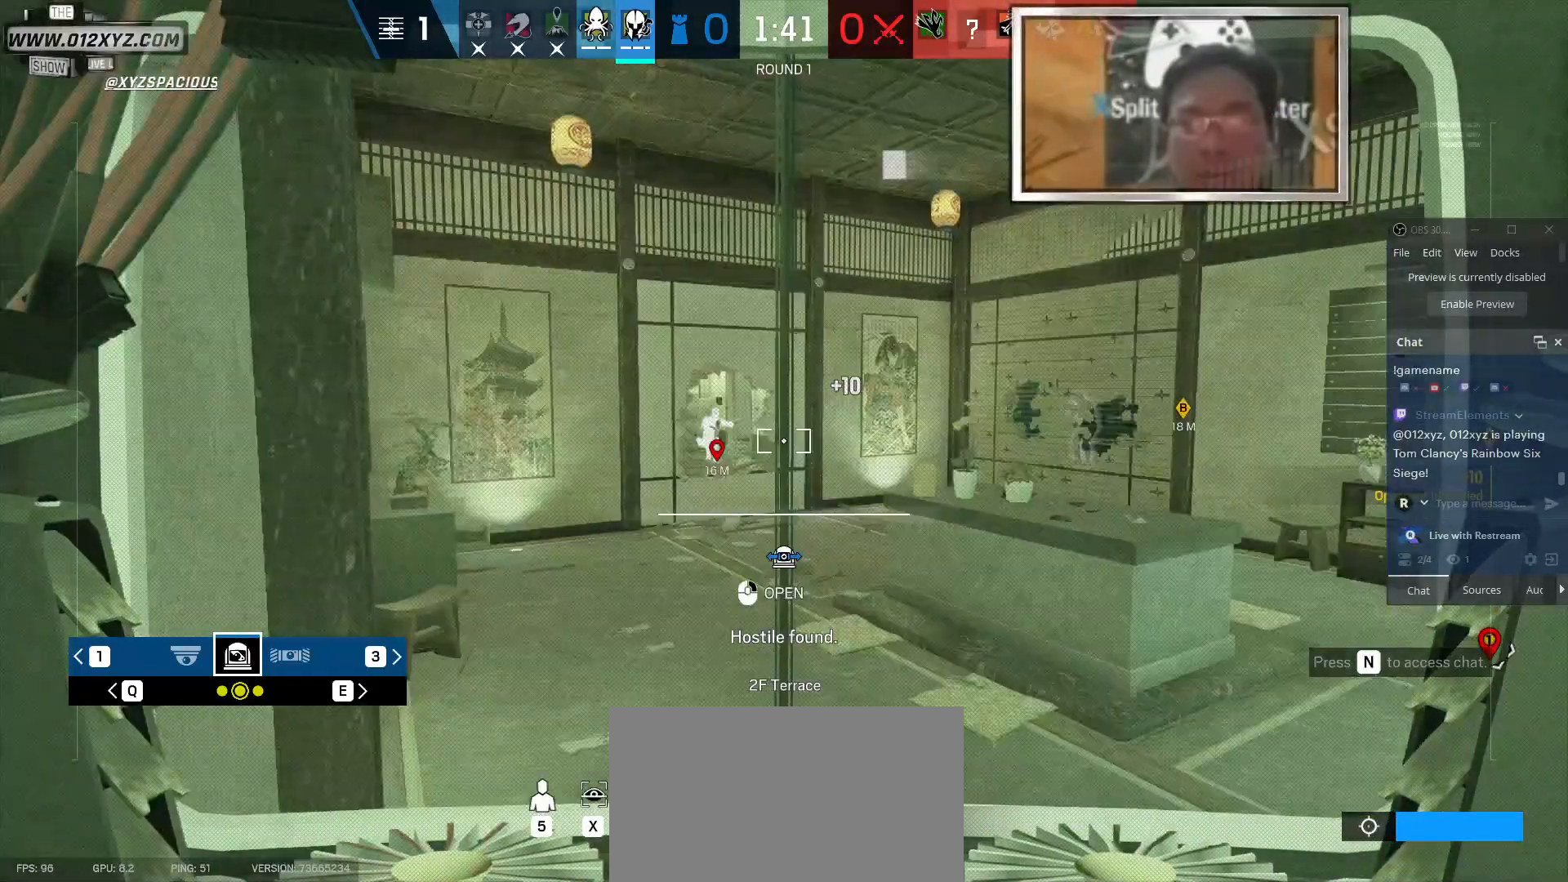
{"keys": [], "mouse": ["right"], "events": [[167, "mouse_right", "down"], [233, "x", "up"]]}
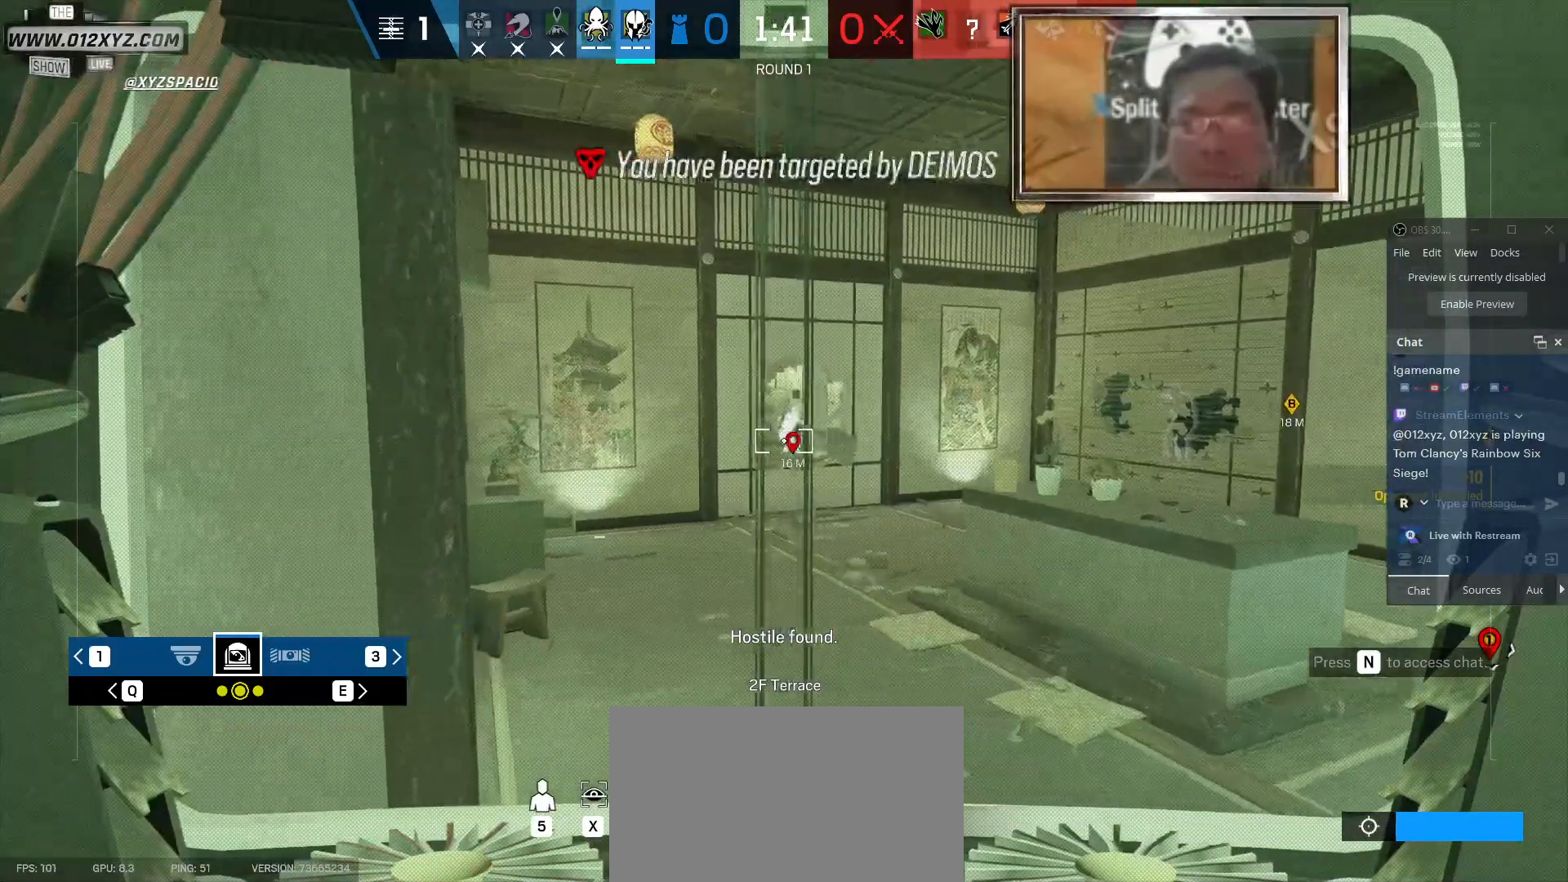
{"keys": [], "mouse": ["left", "right"], "events": [[67, "mouse_left", "down"]]}
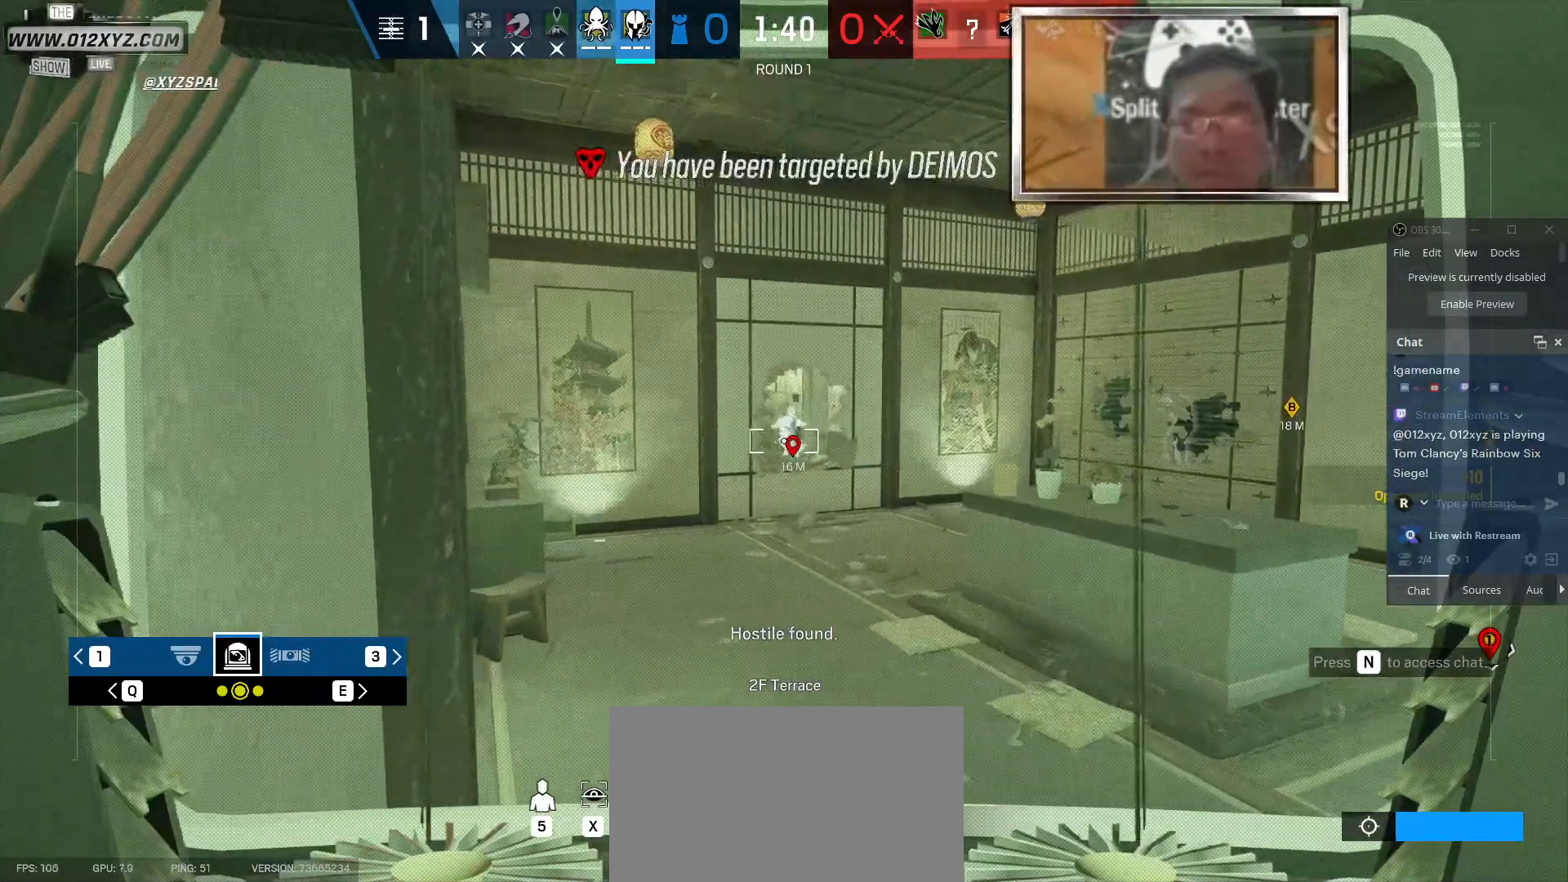
{"keys": [], "mouse": ["left", "right"], "events": []}
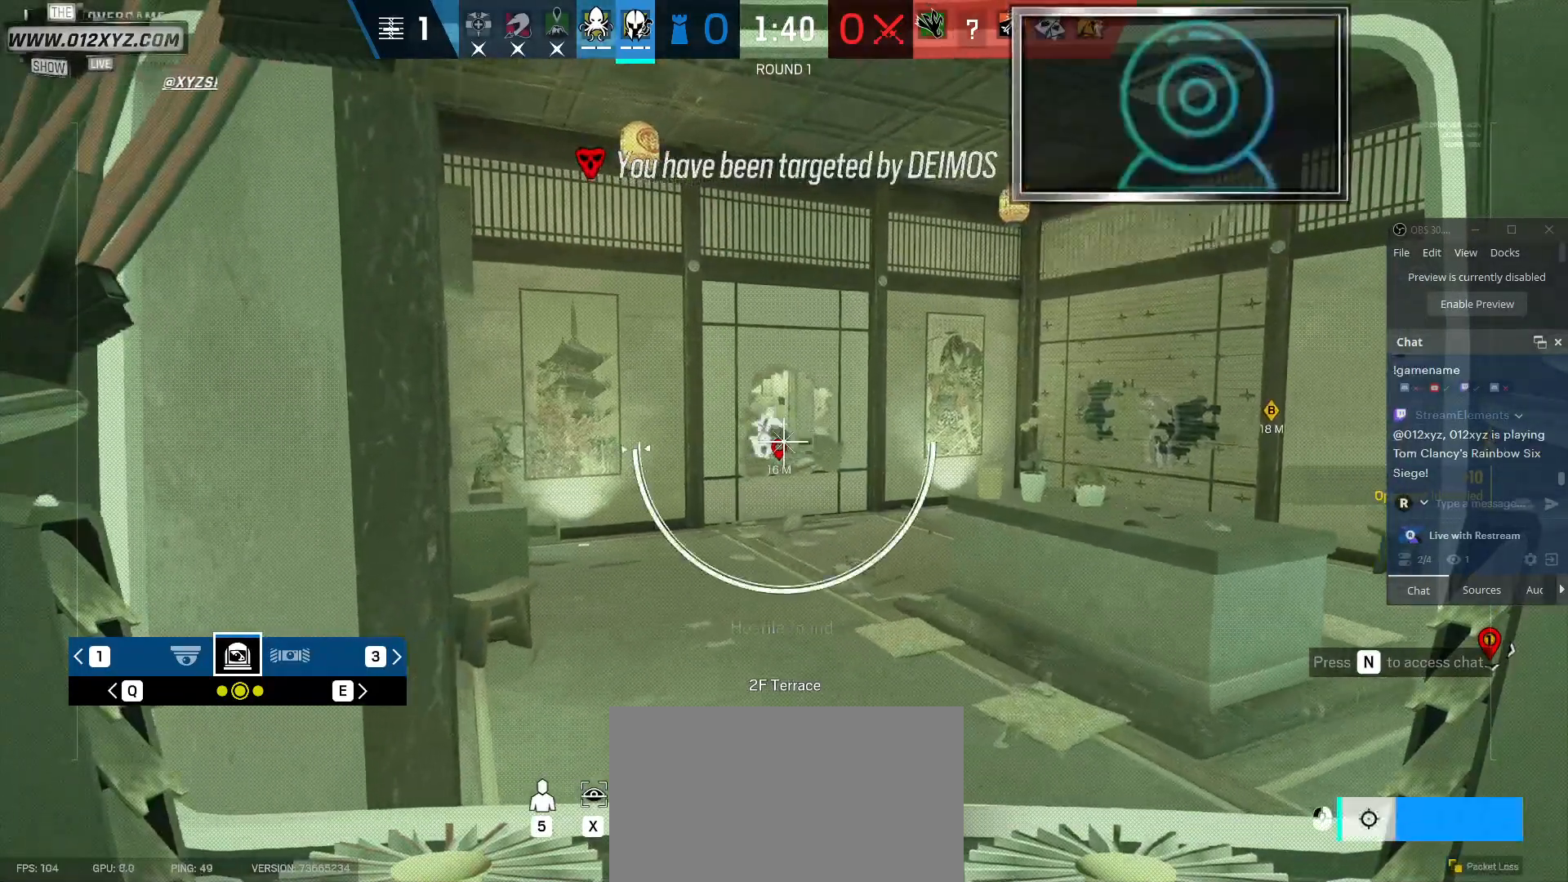
{"keys": [], "mouse": ["left", "right"], "events": []}
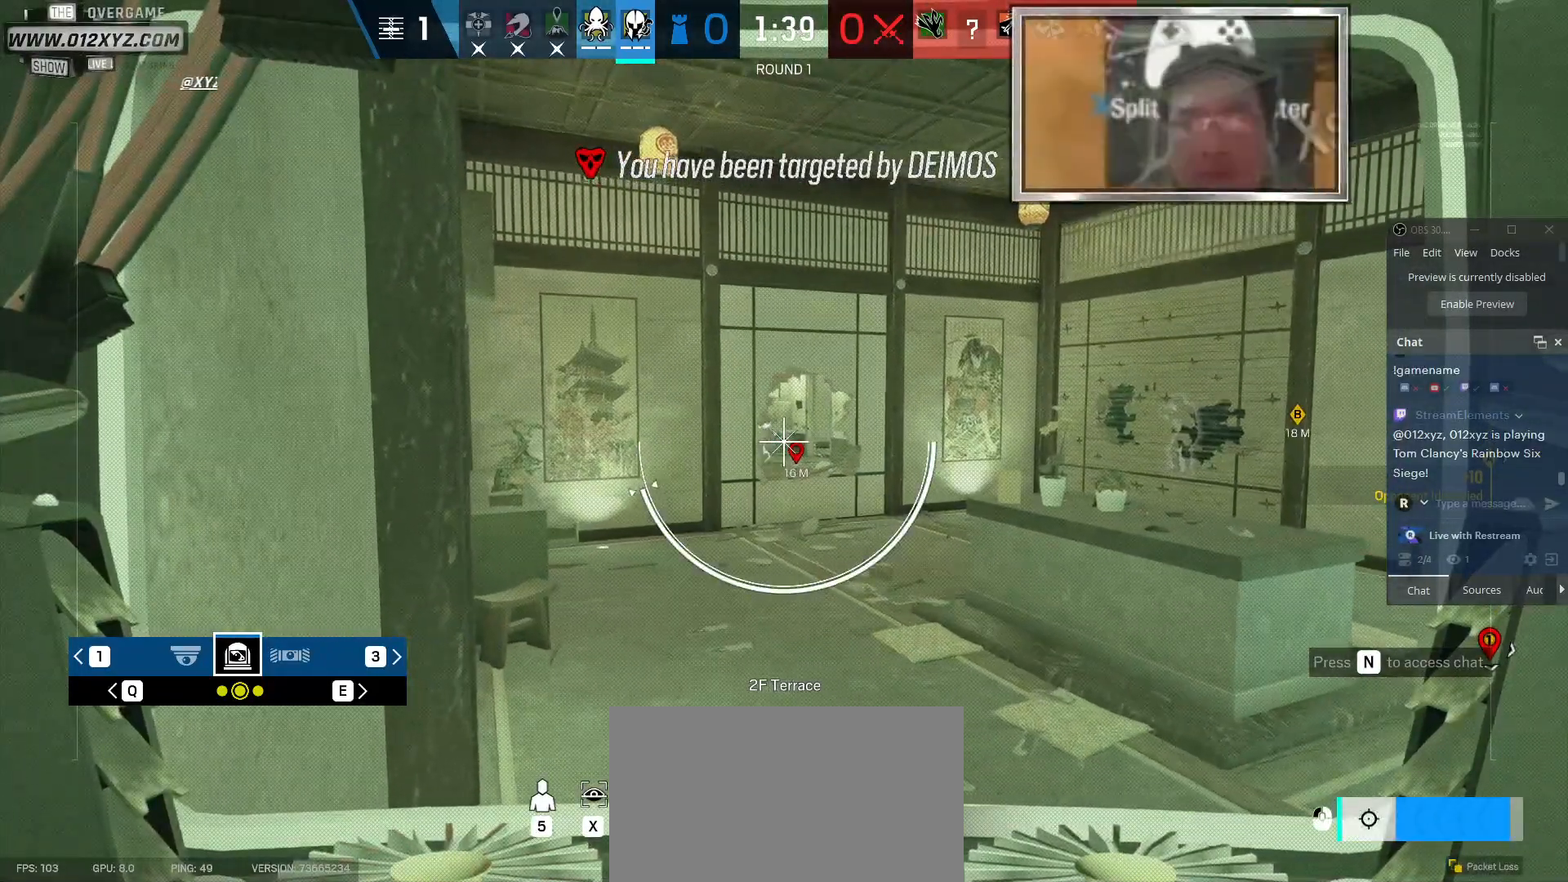
{"keys": [], "mouse": ["left", "right"], "events": []}
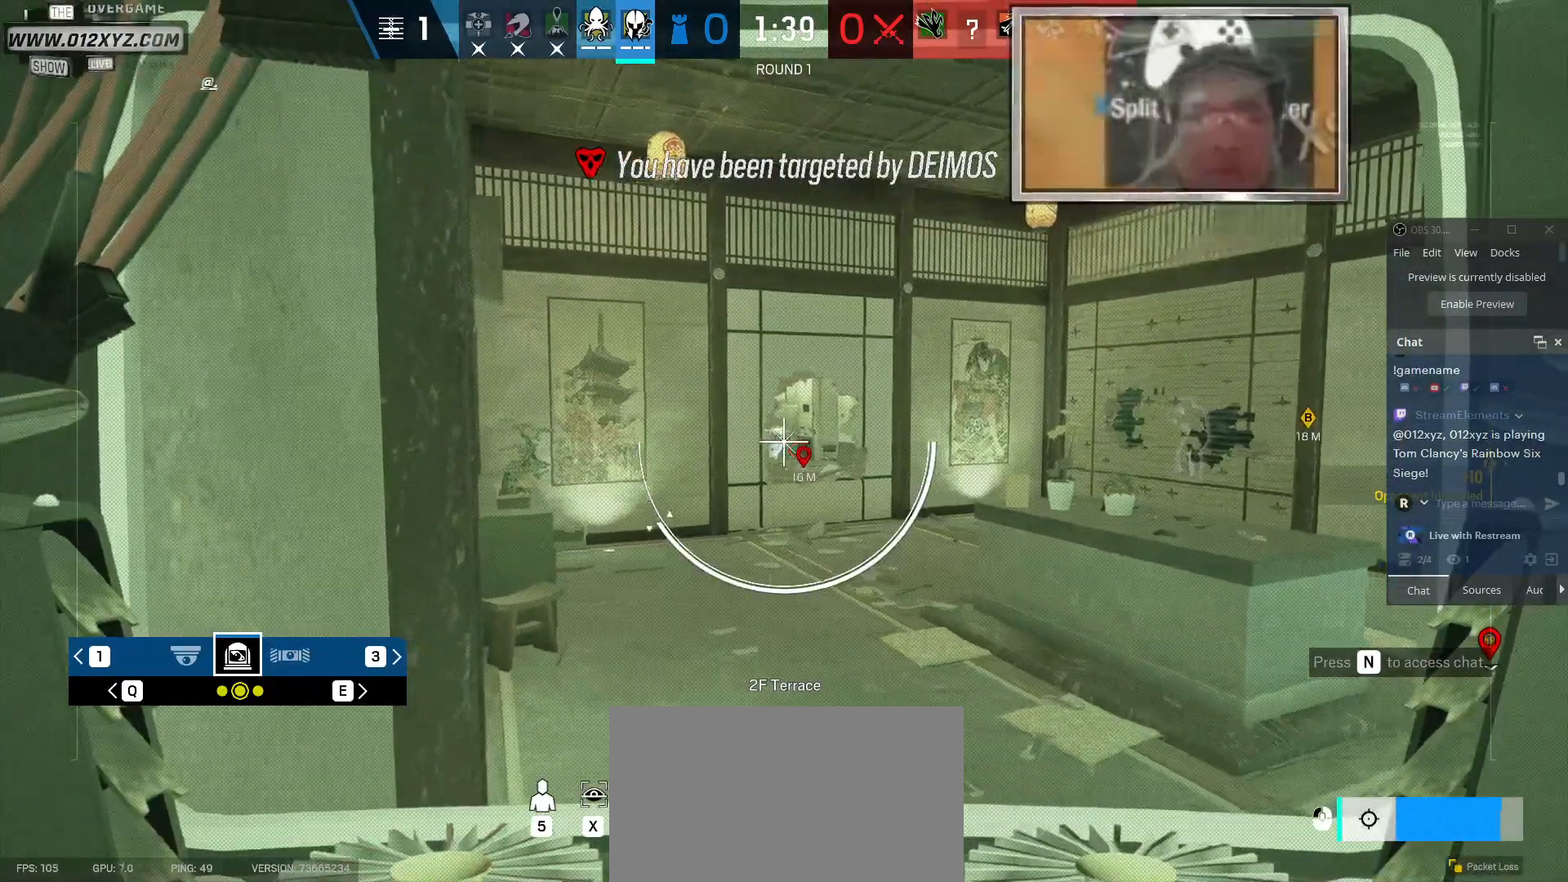
{"keys": [], "mouse": ["left", "right"], "events": []}
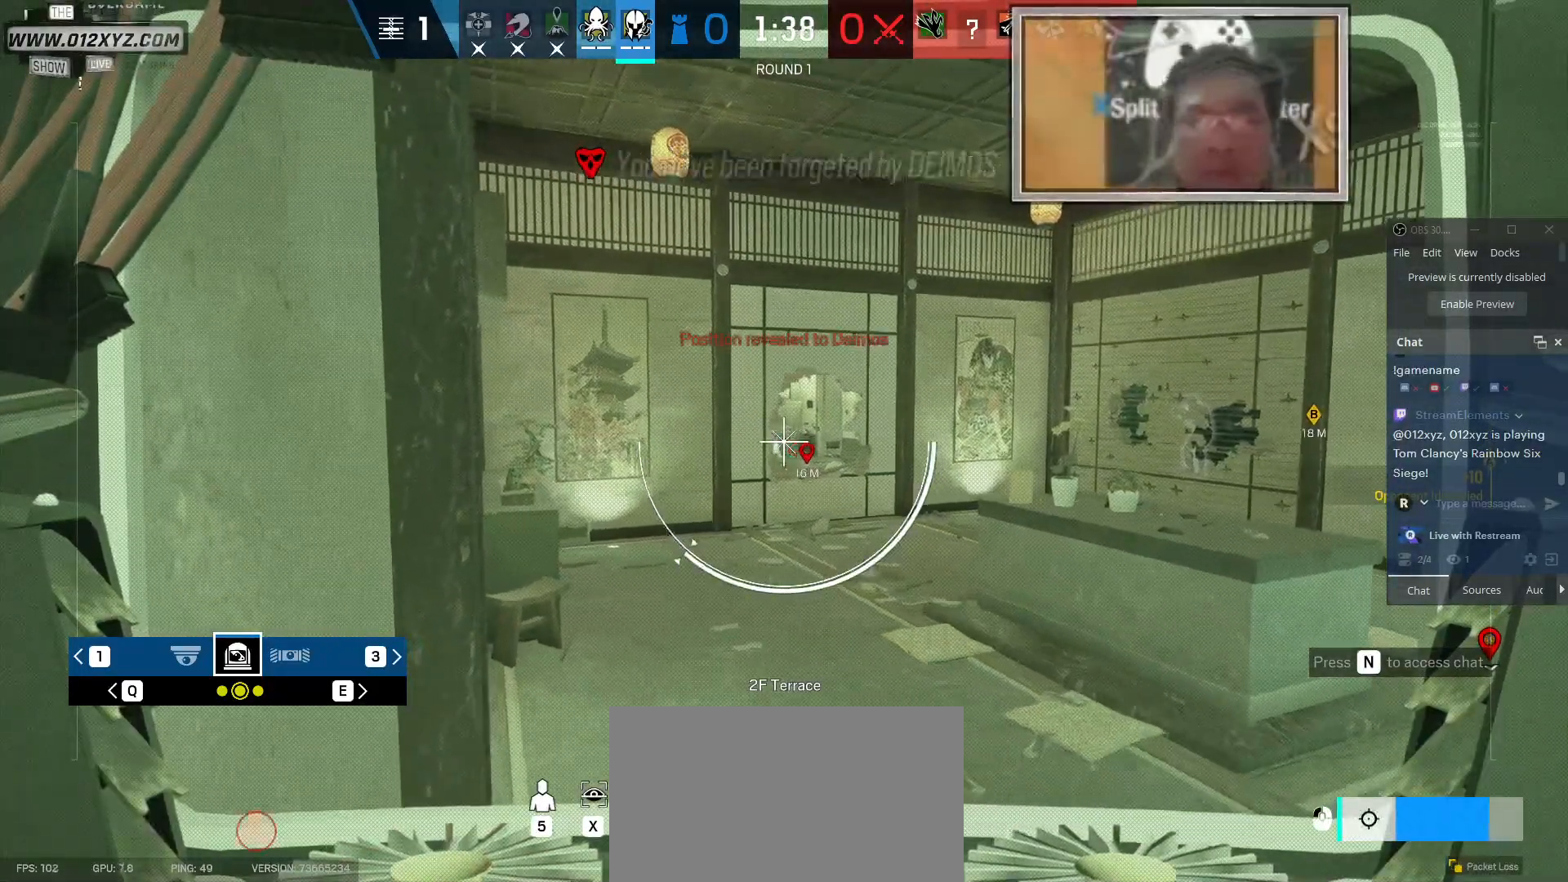
{"keys": [], "mouse": ["left", "right"], "events": []}
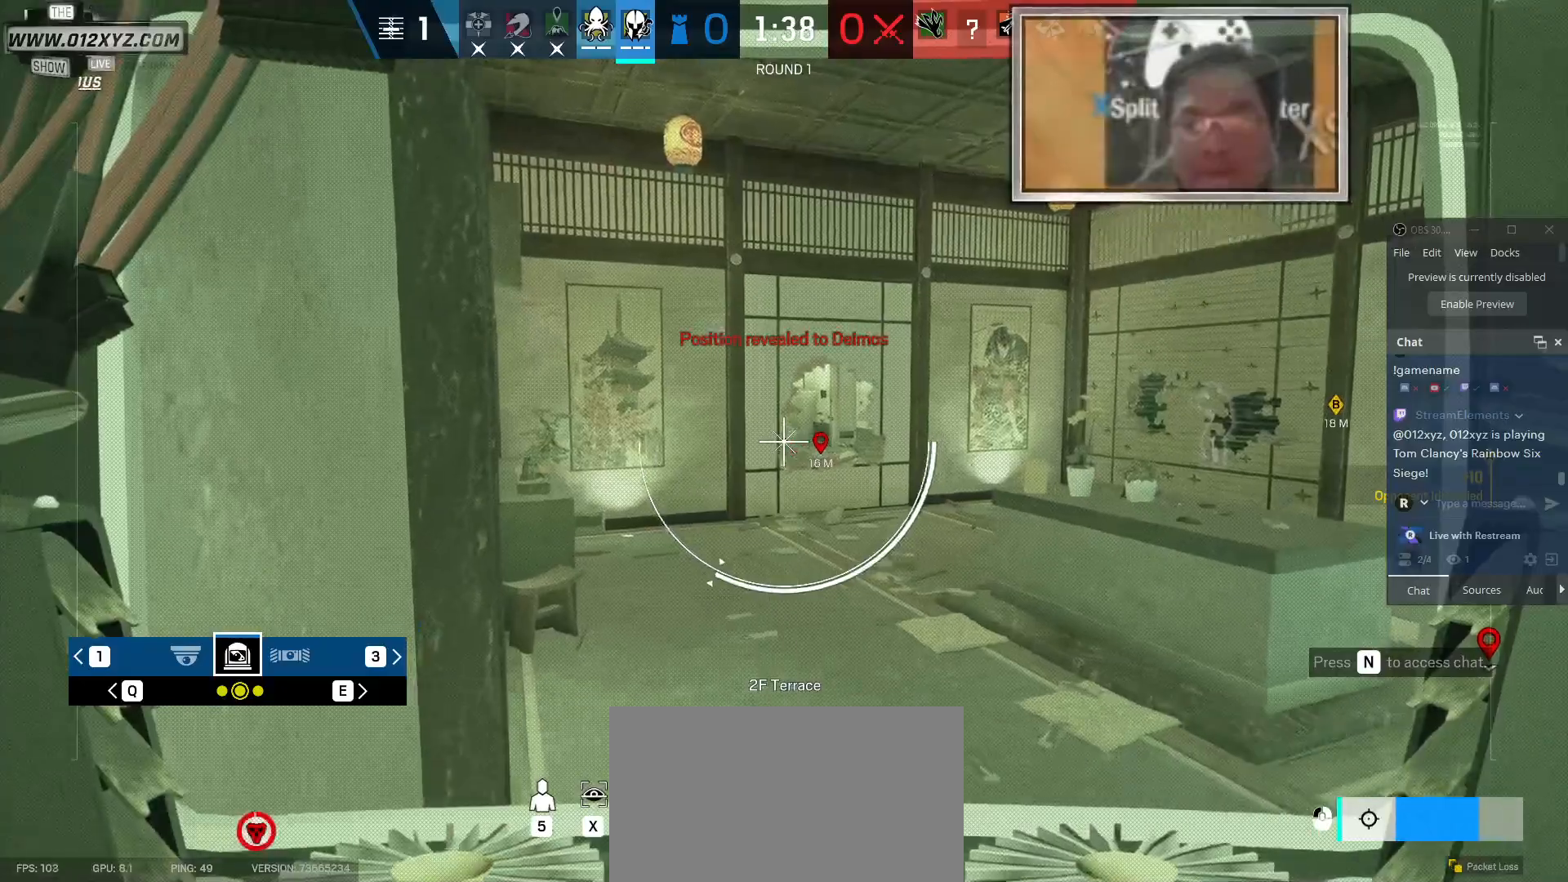
{"keys": [], "mouse": [], "events": [[267, "mouse_left", "up"], [467, "mouse_right", "up"]]}
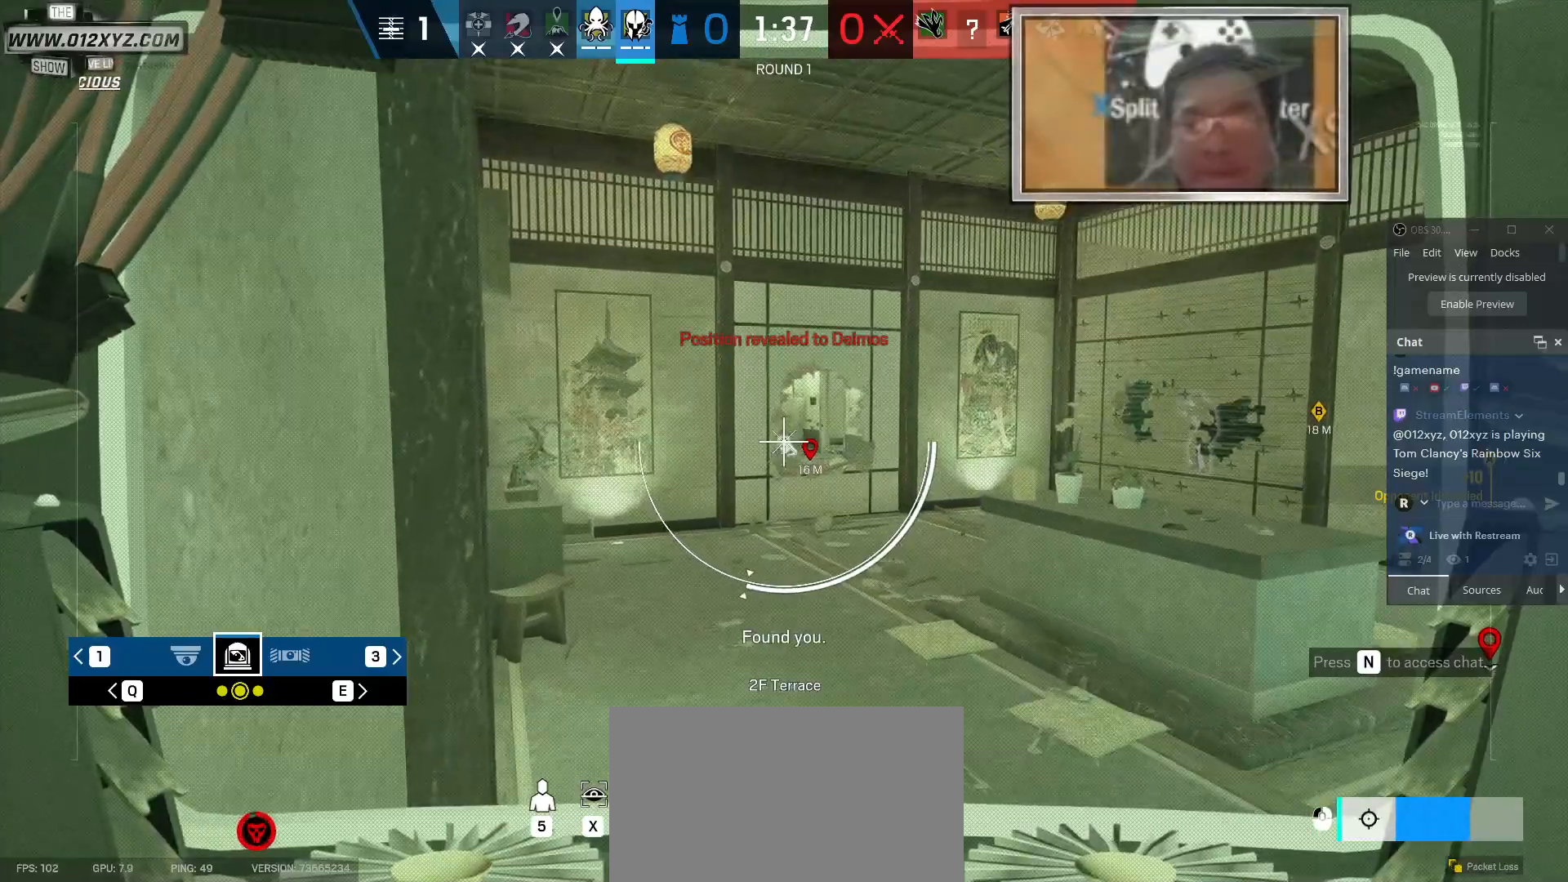
{"keys": [], "mouse": [], "events": []}
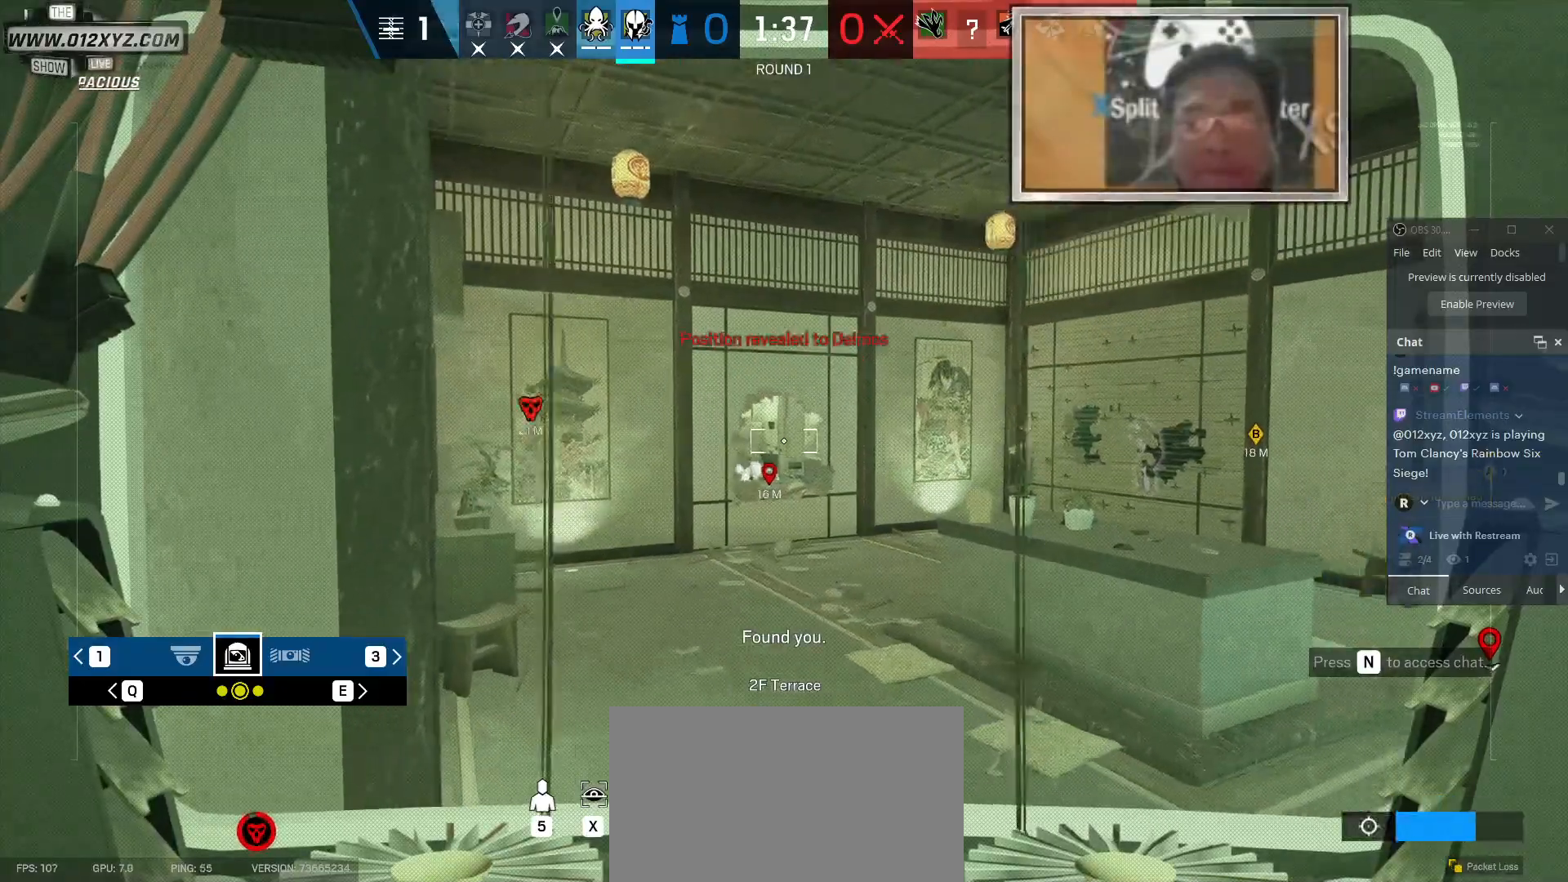
{"keys": ["x"], "mouse": [], "events": [[233, "x", "down"]]}
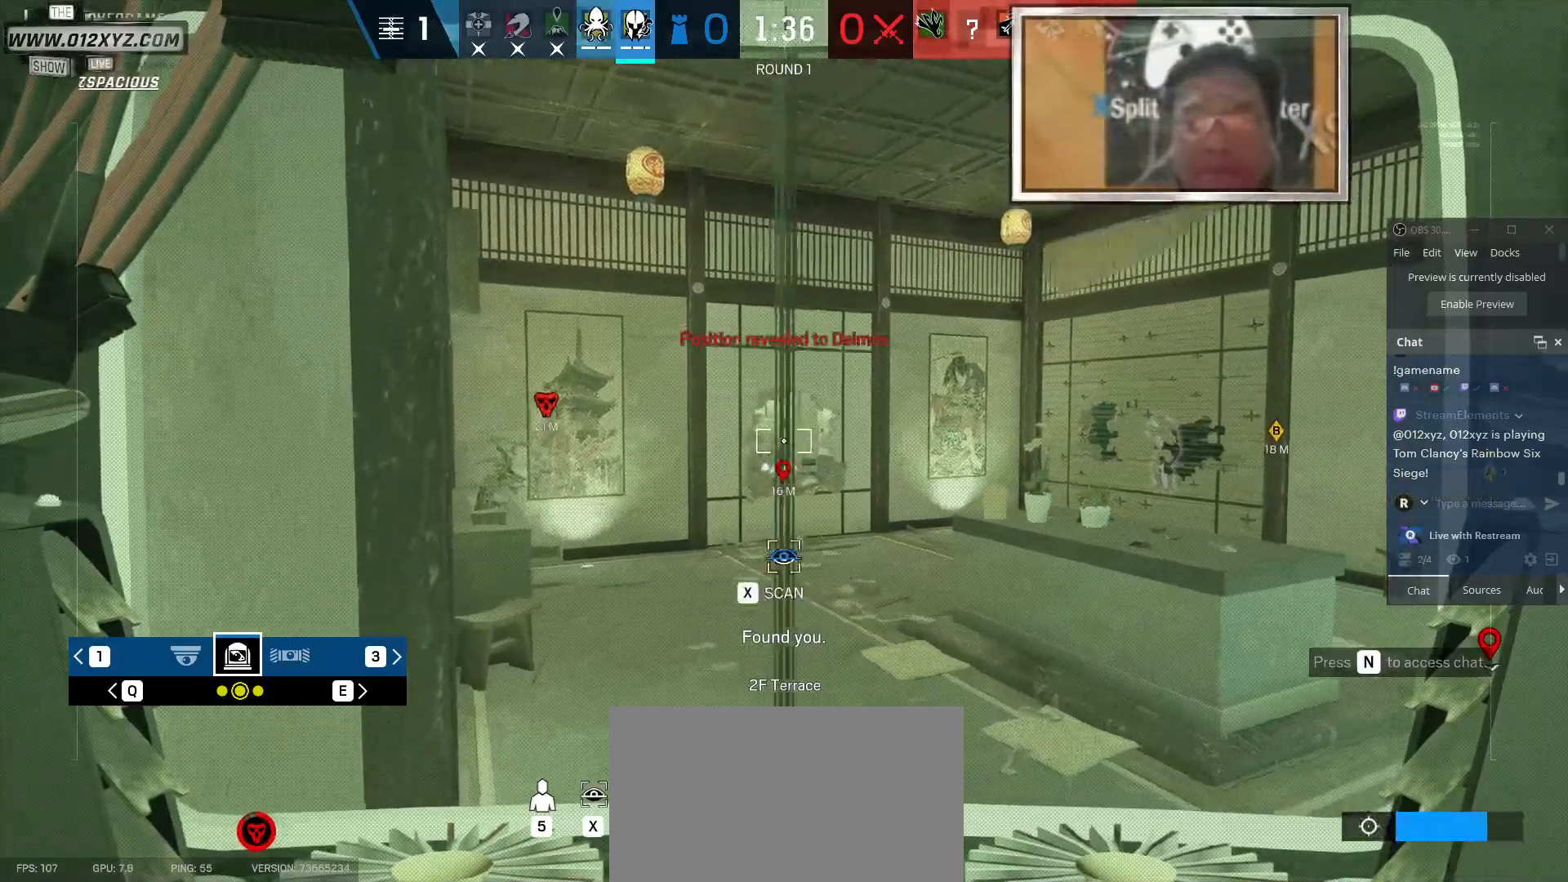
{"keys": ["x"], "mouse": [], "events": []}
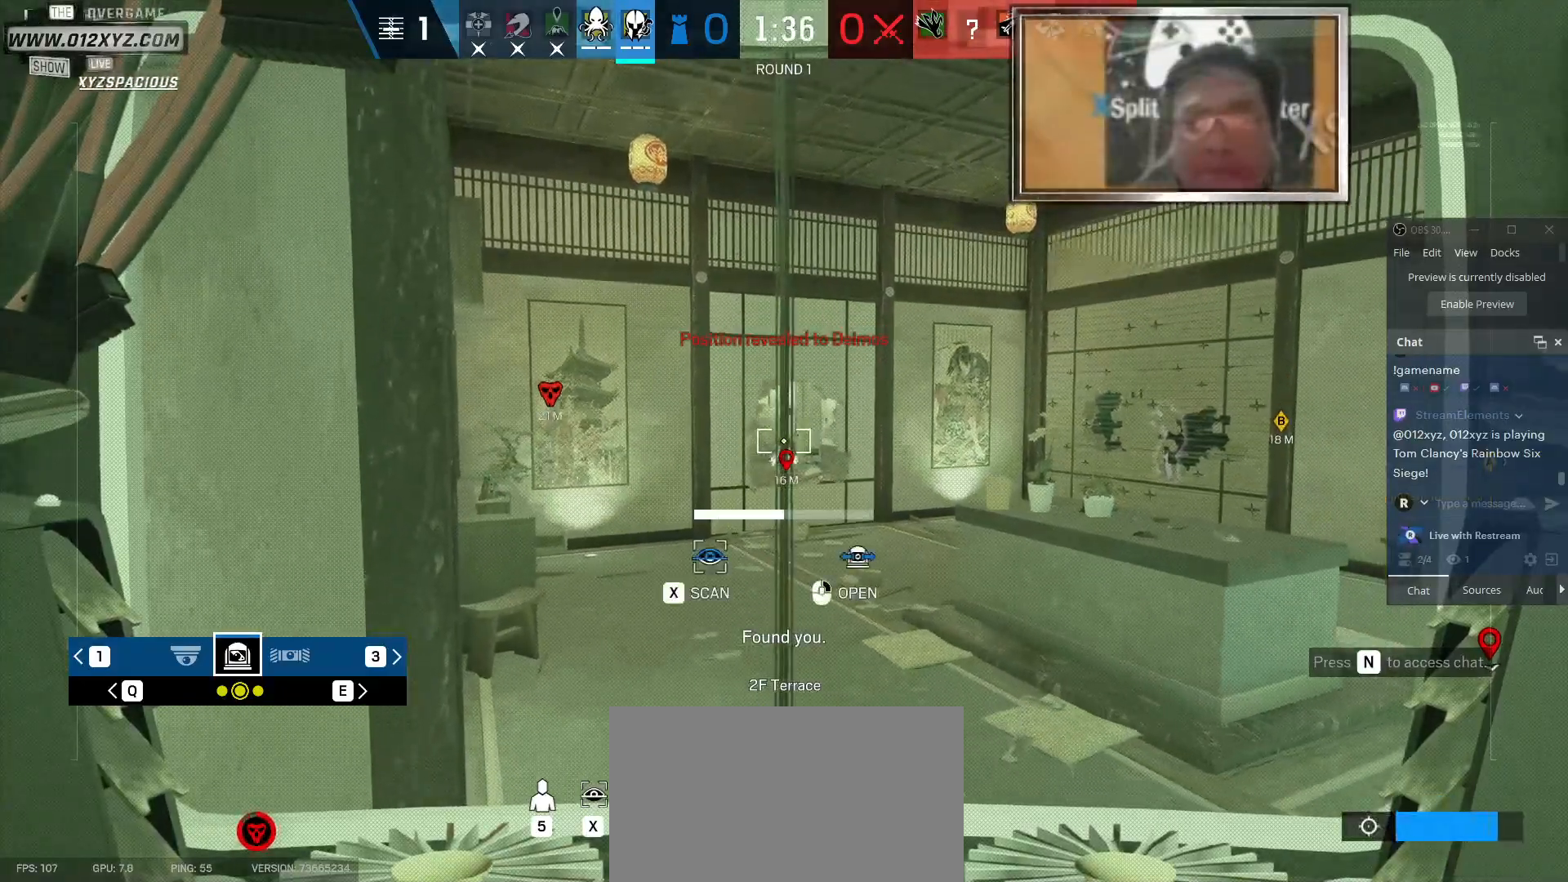
{"keys": [], "mouse": ["right"], "events": [[167, "mouse_right", "down"], [167, "x", "up"]]}
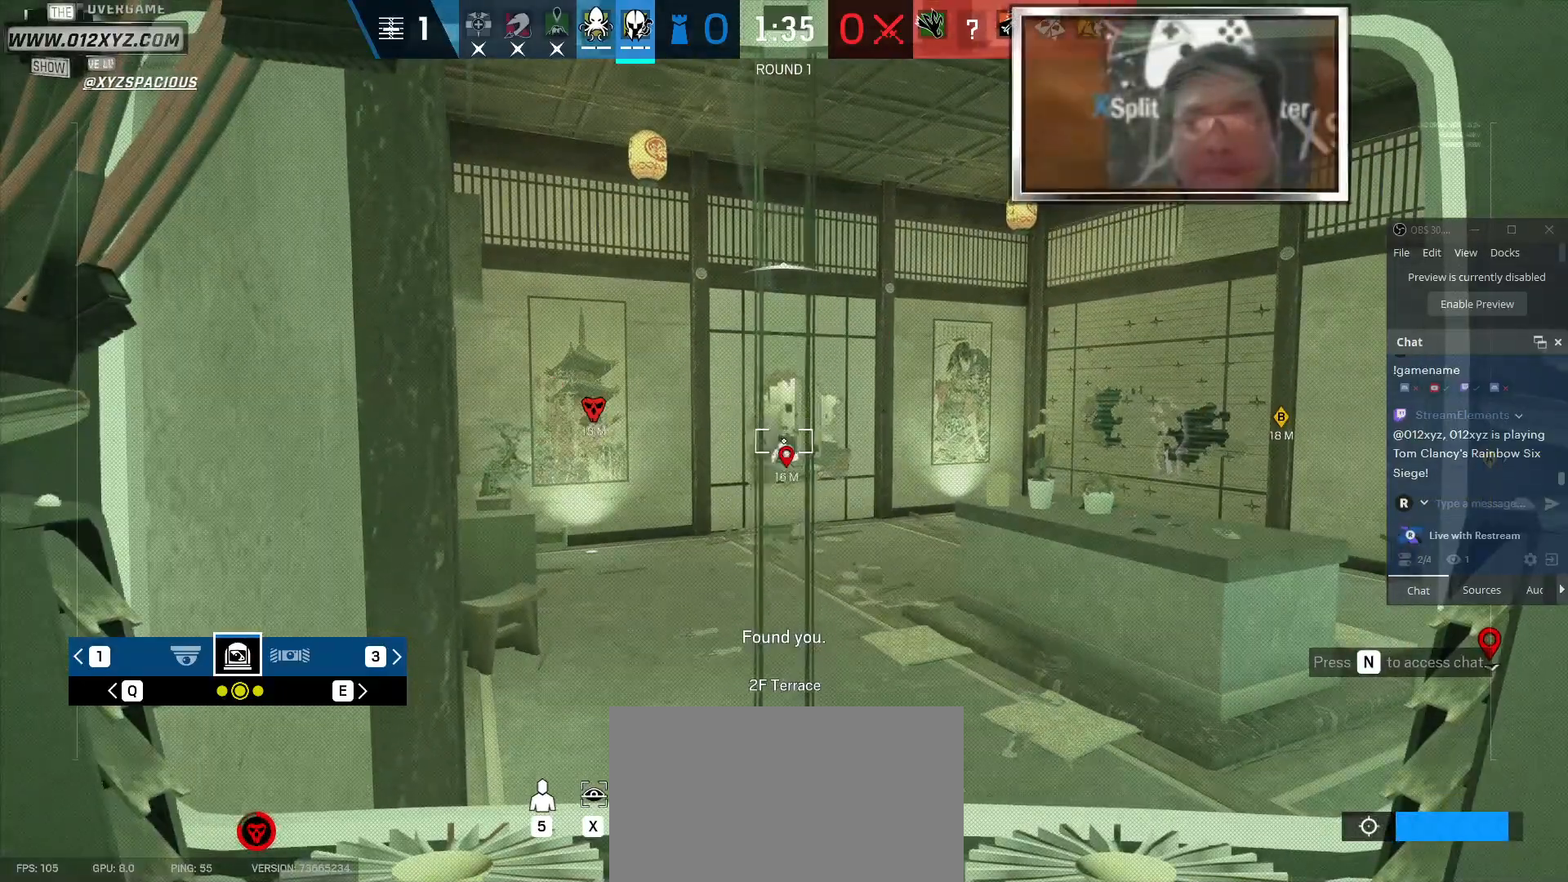
{"keys": [], "mouse": [], "events": [[267, "mouse_right", "up"]]}
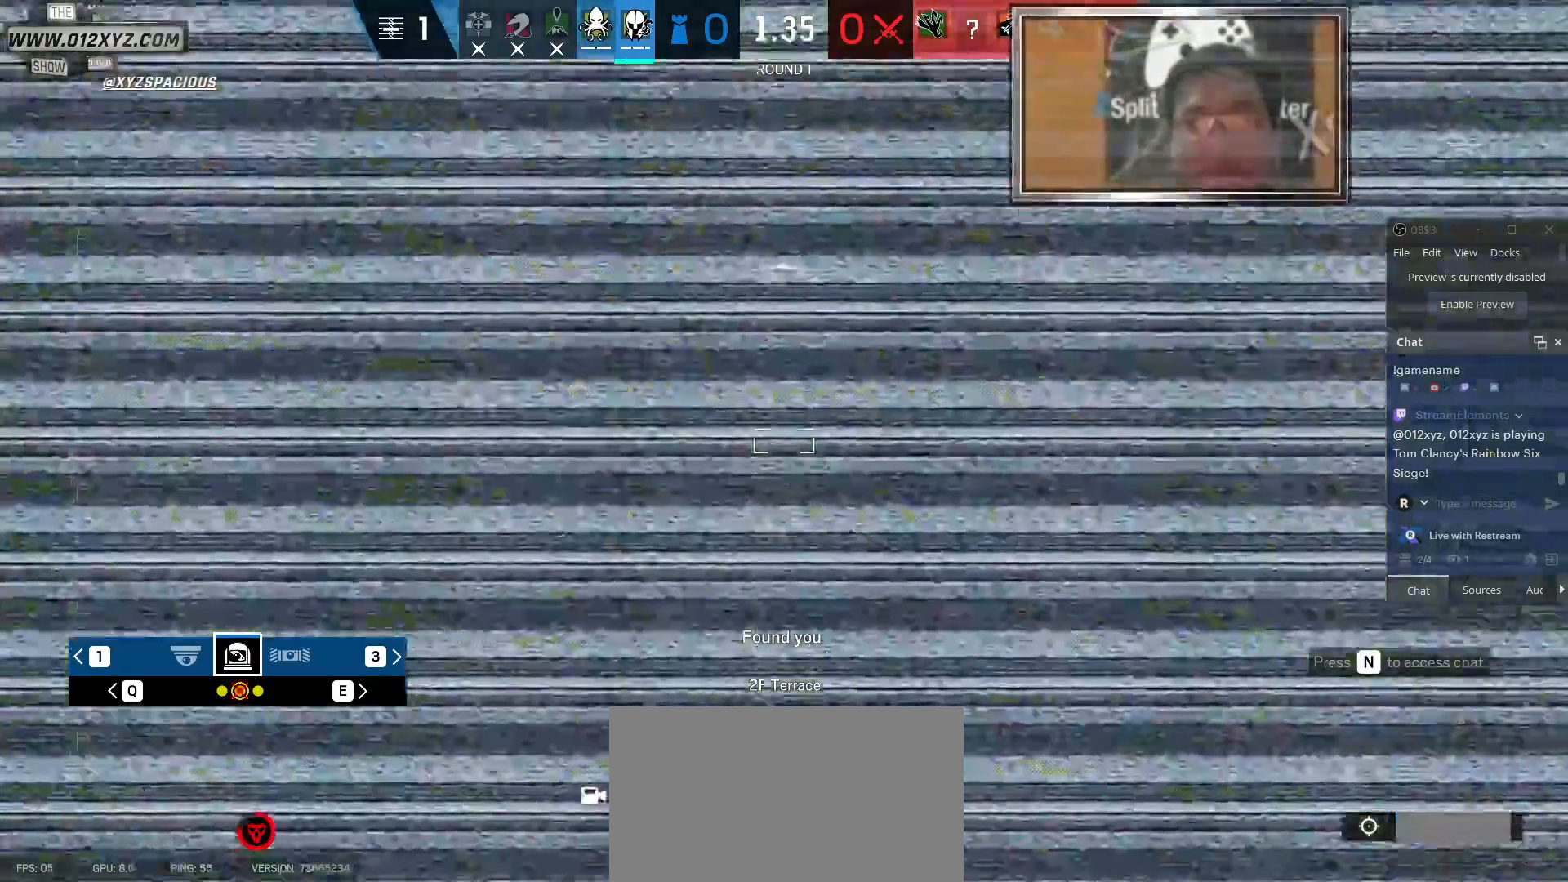
{"keys": [], "mouse": [], "events": []}
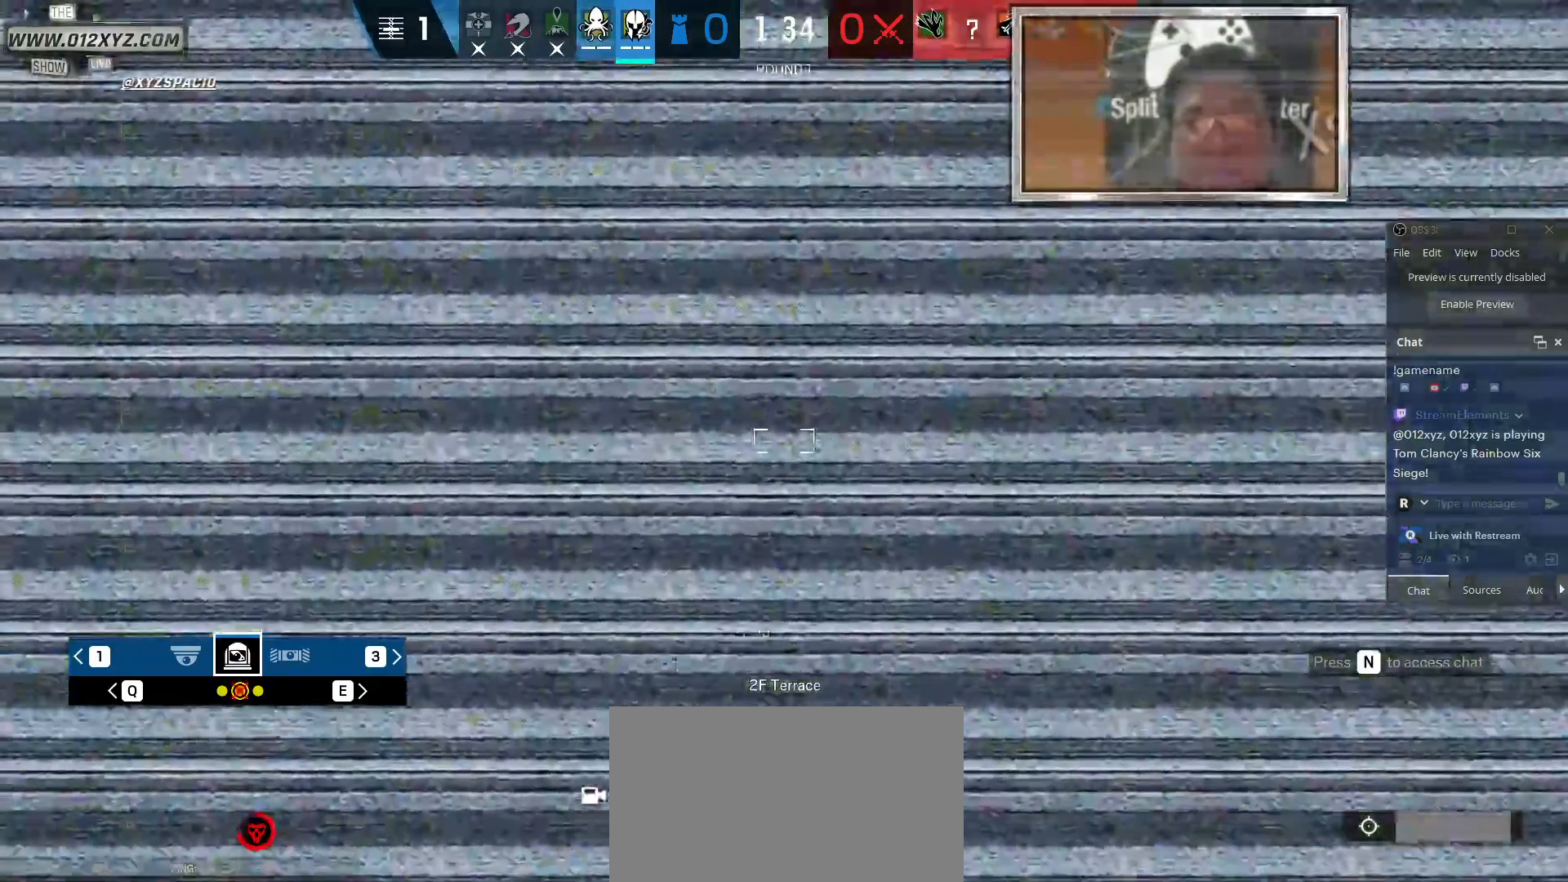
{"keys": [], "mouse": [], "events": []}
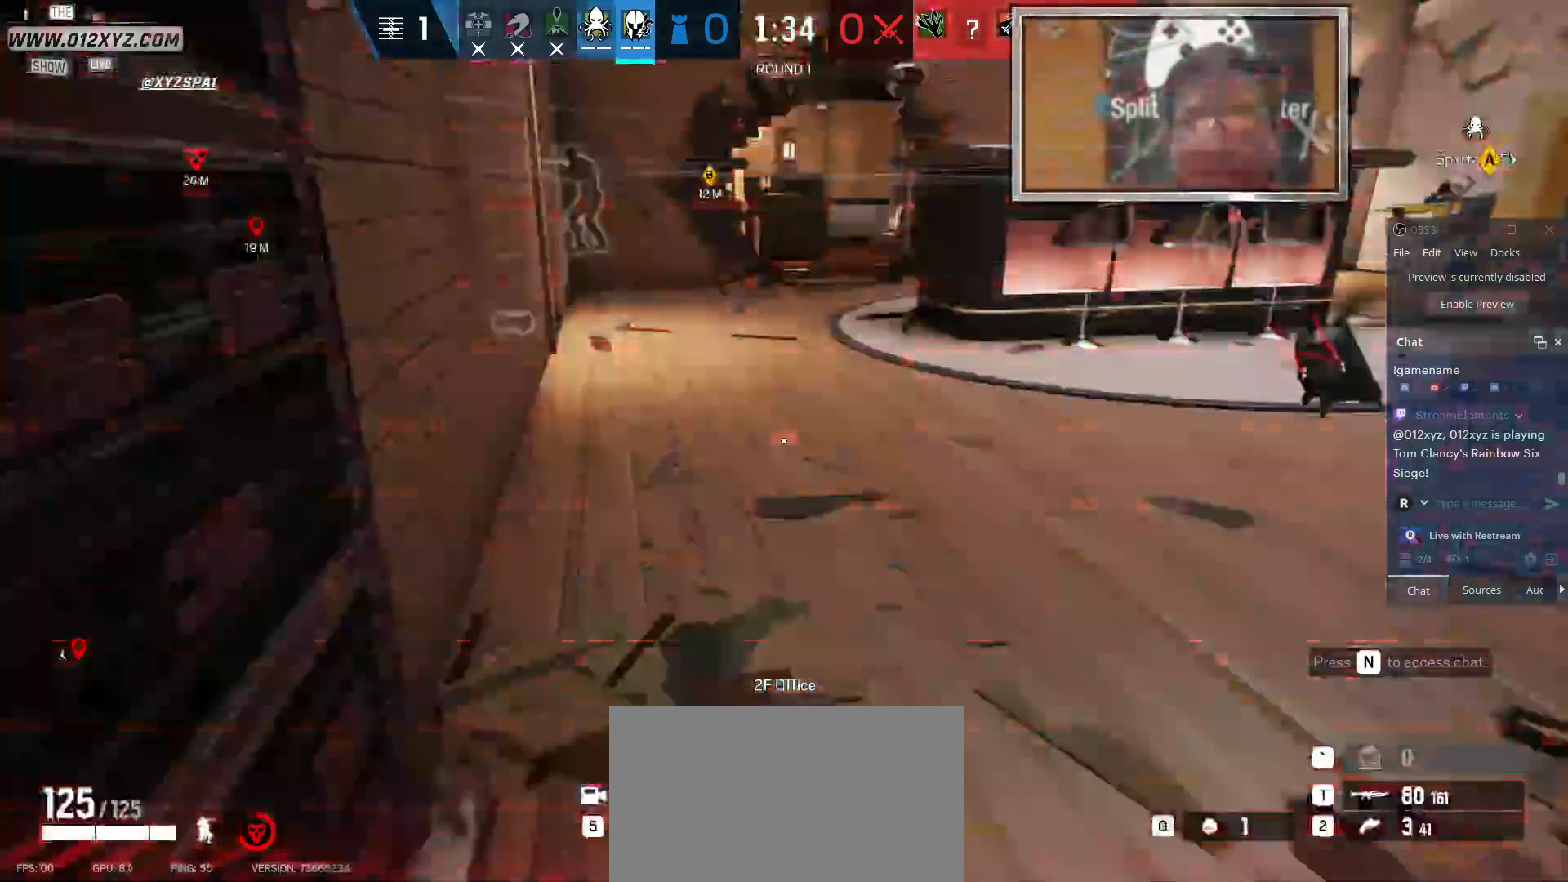
{"keys": [], "mouse": [], "events": []}
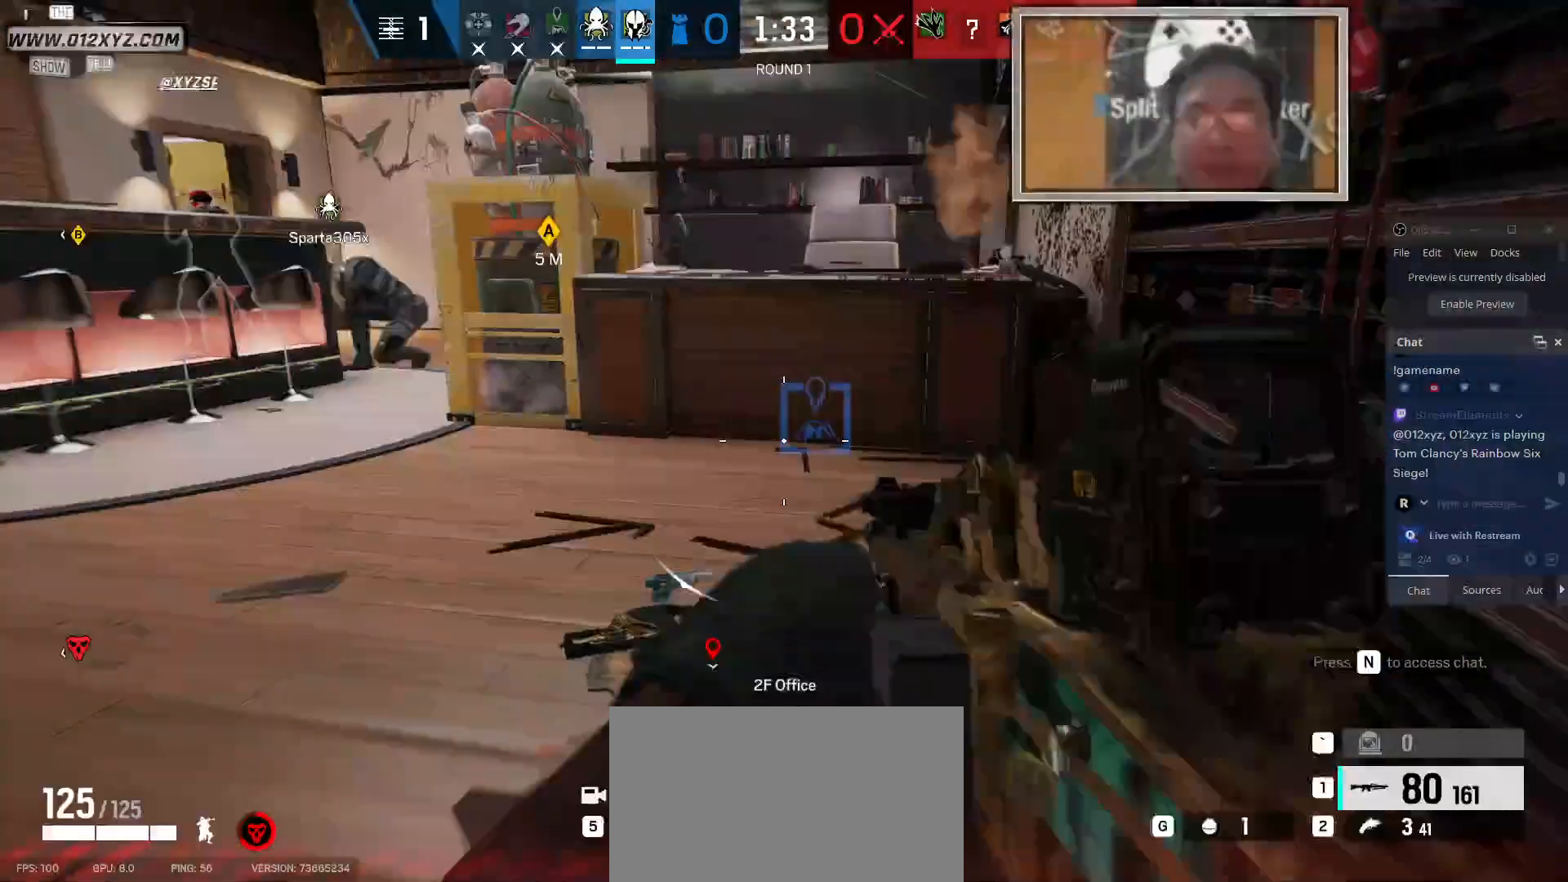
{"keys": ["ctrl"], "mouse": [], "events": [[367, "ctrl", "down"]]}
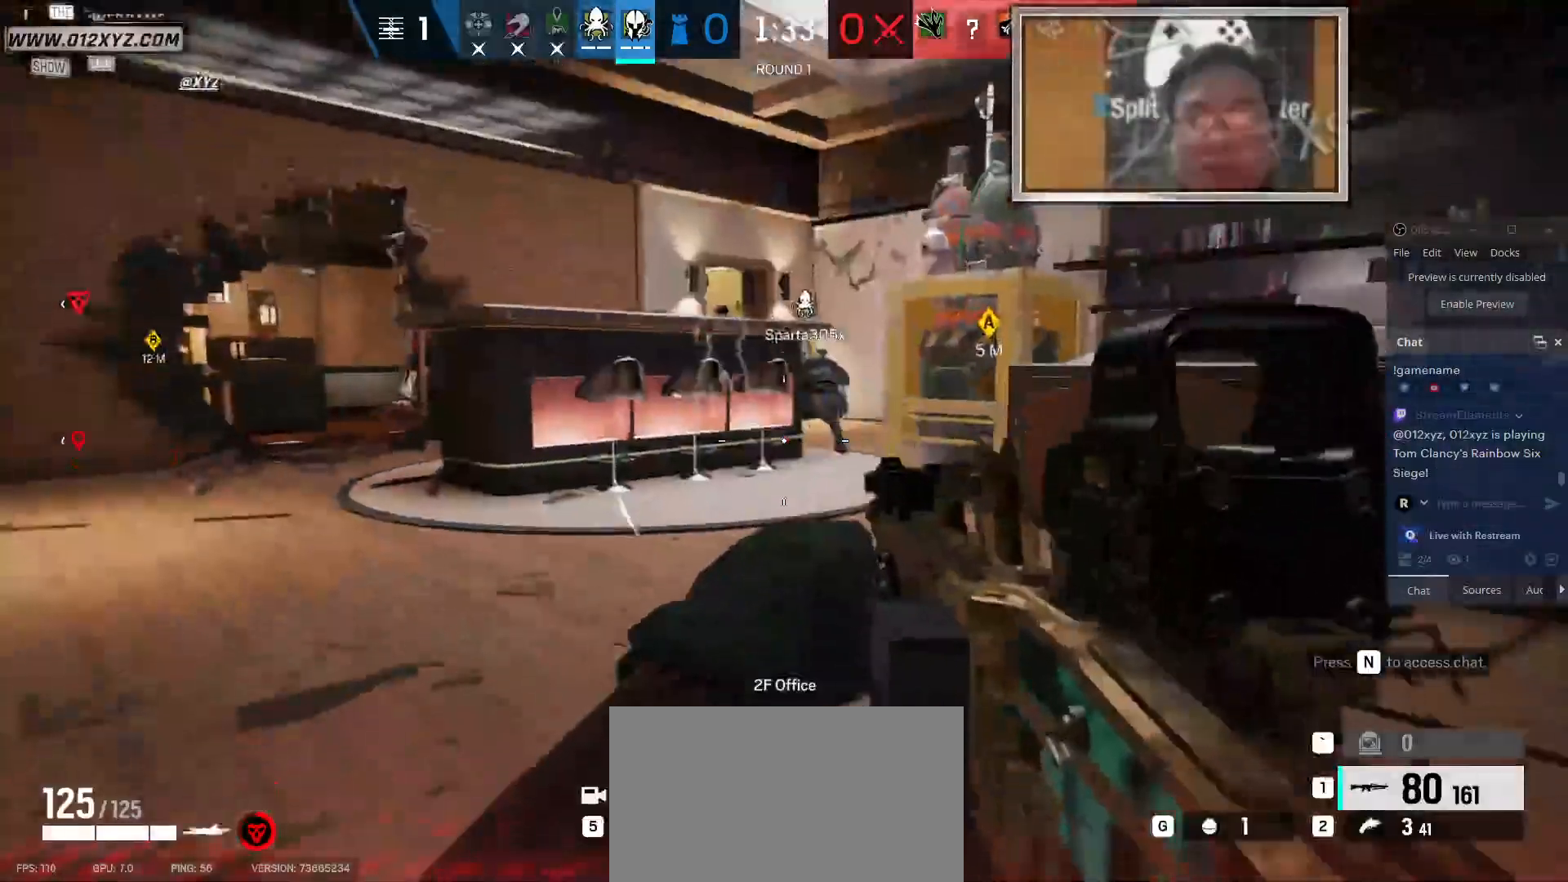
{"keys": ["e"], "mouse": [], "events": [[133, "ctrl", "up"], [233, "mouse_right", "down"], [433, "mouse_right", "up"], [467, "e", "down"]]}
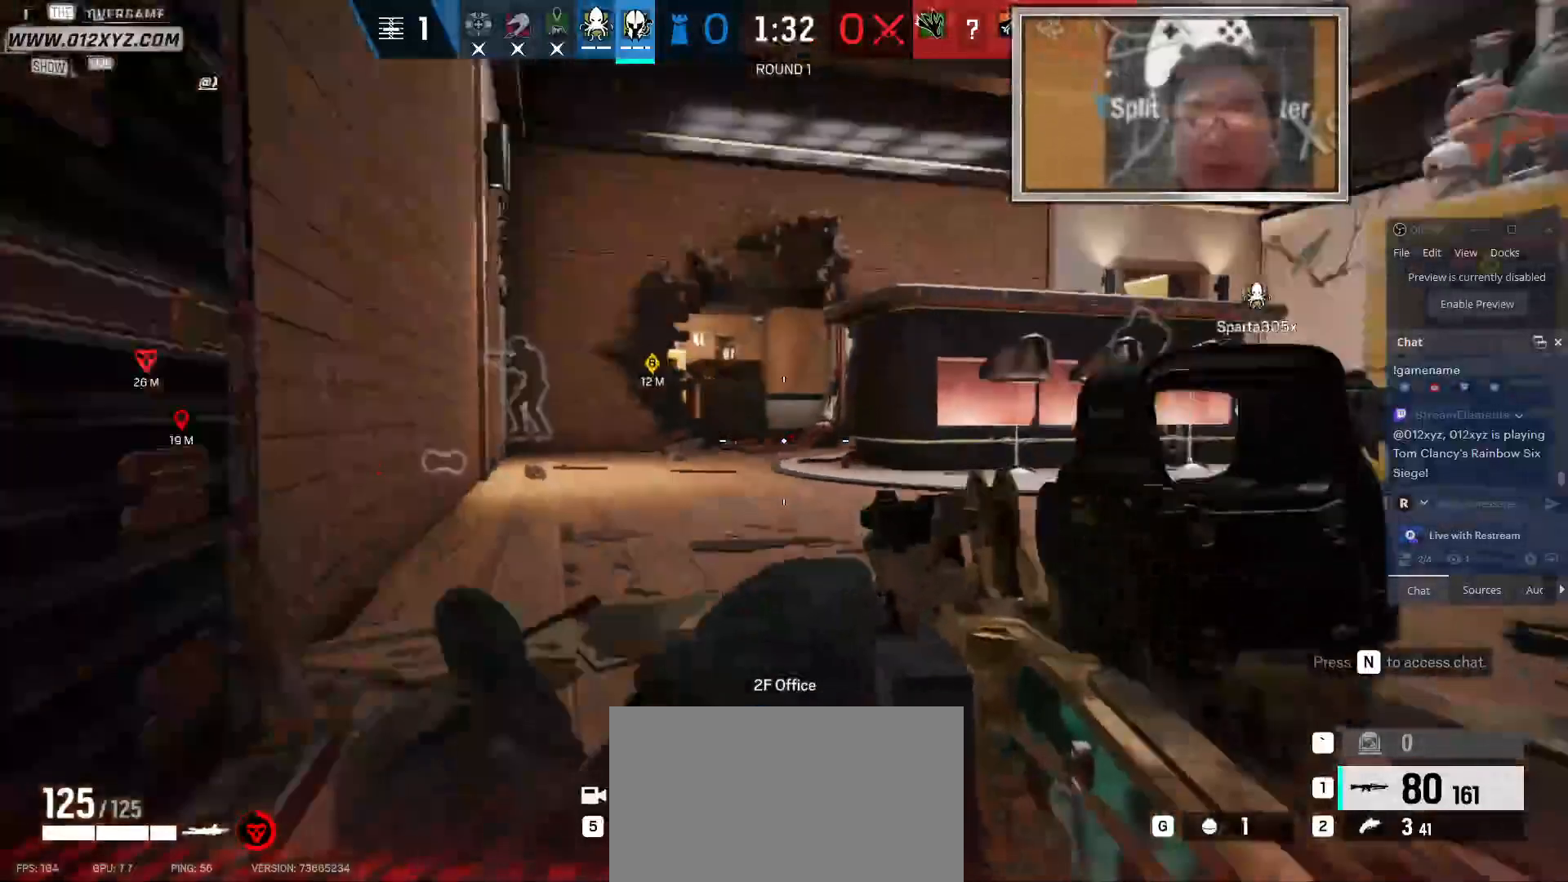
{"keys": [], "mouse": [], "events": [[67, "e", "up"]]}
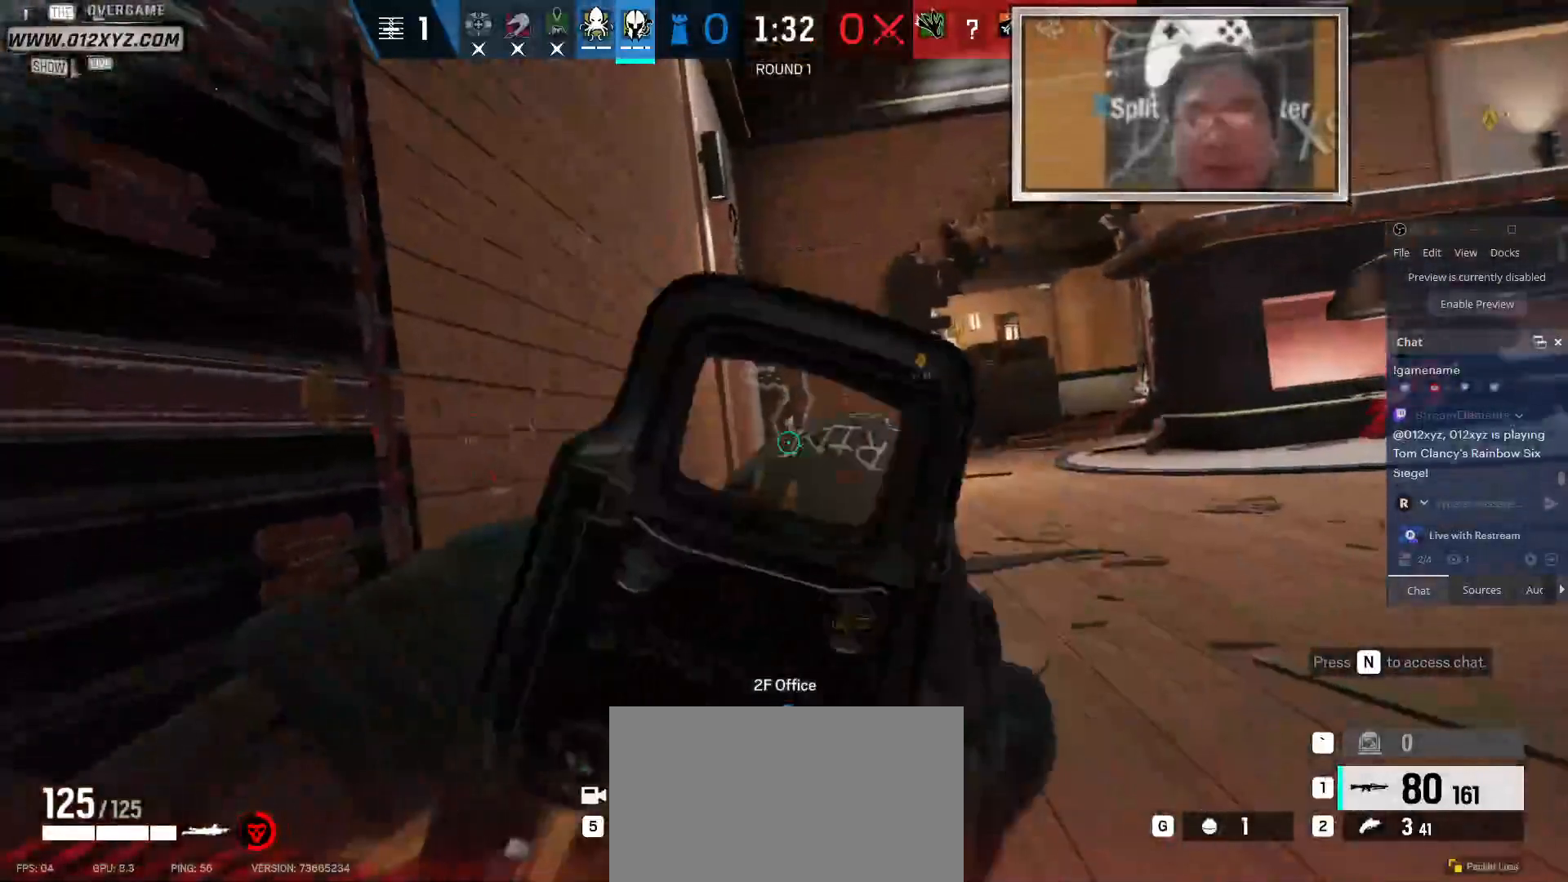
{"keys": ["s"], "mouse": [], "events": [[133, "s", "down"]]}
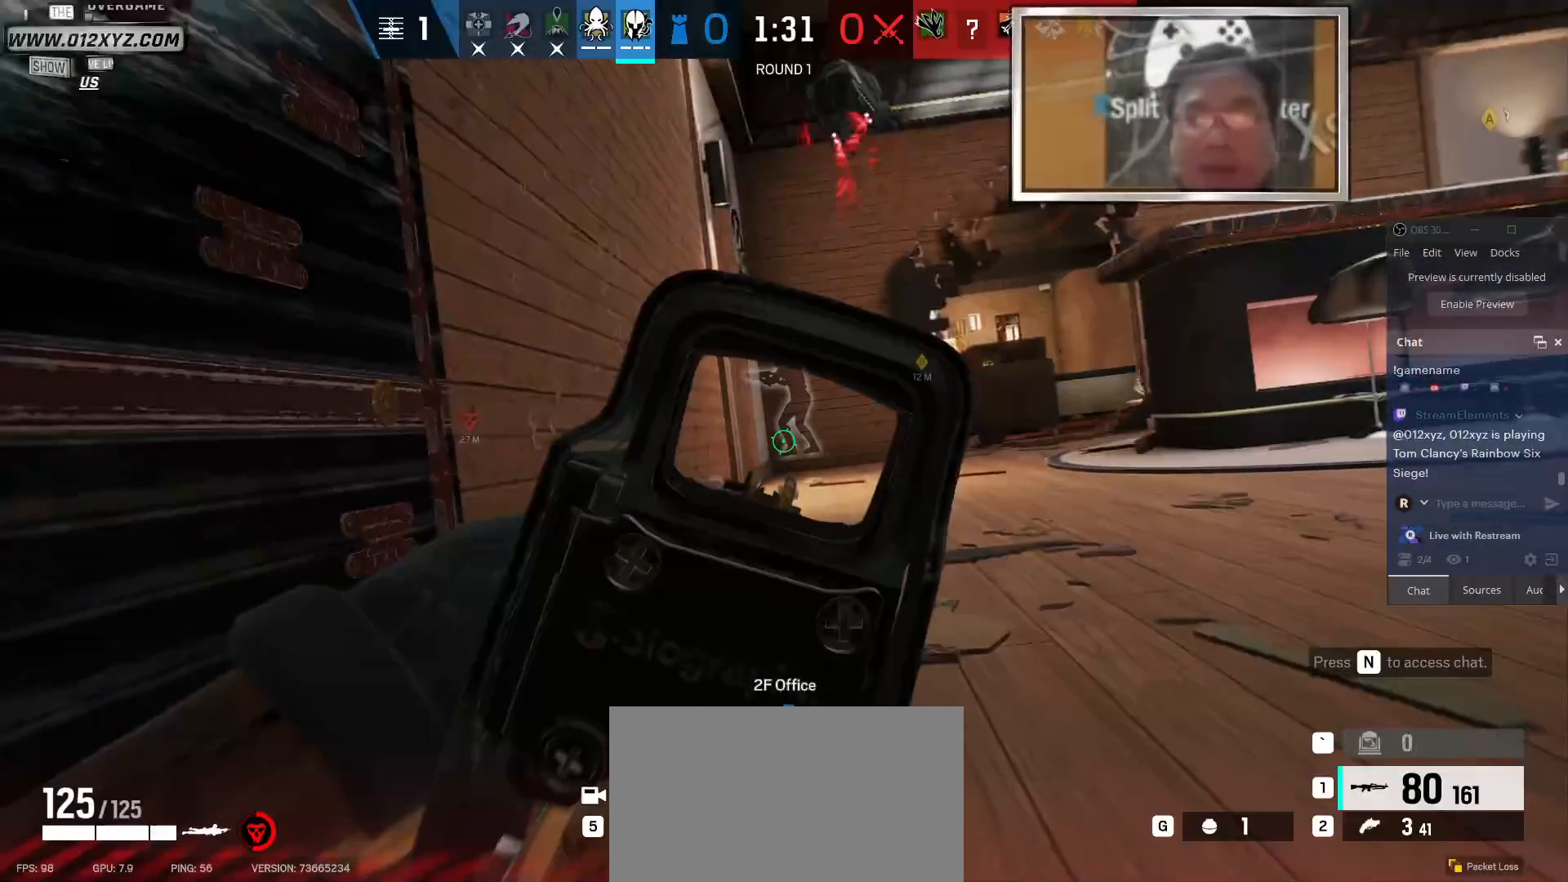
{"keys": [], "mouse": [], "events": [[133, "s", "up"]]}
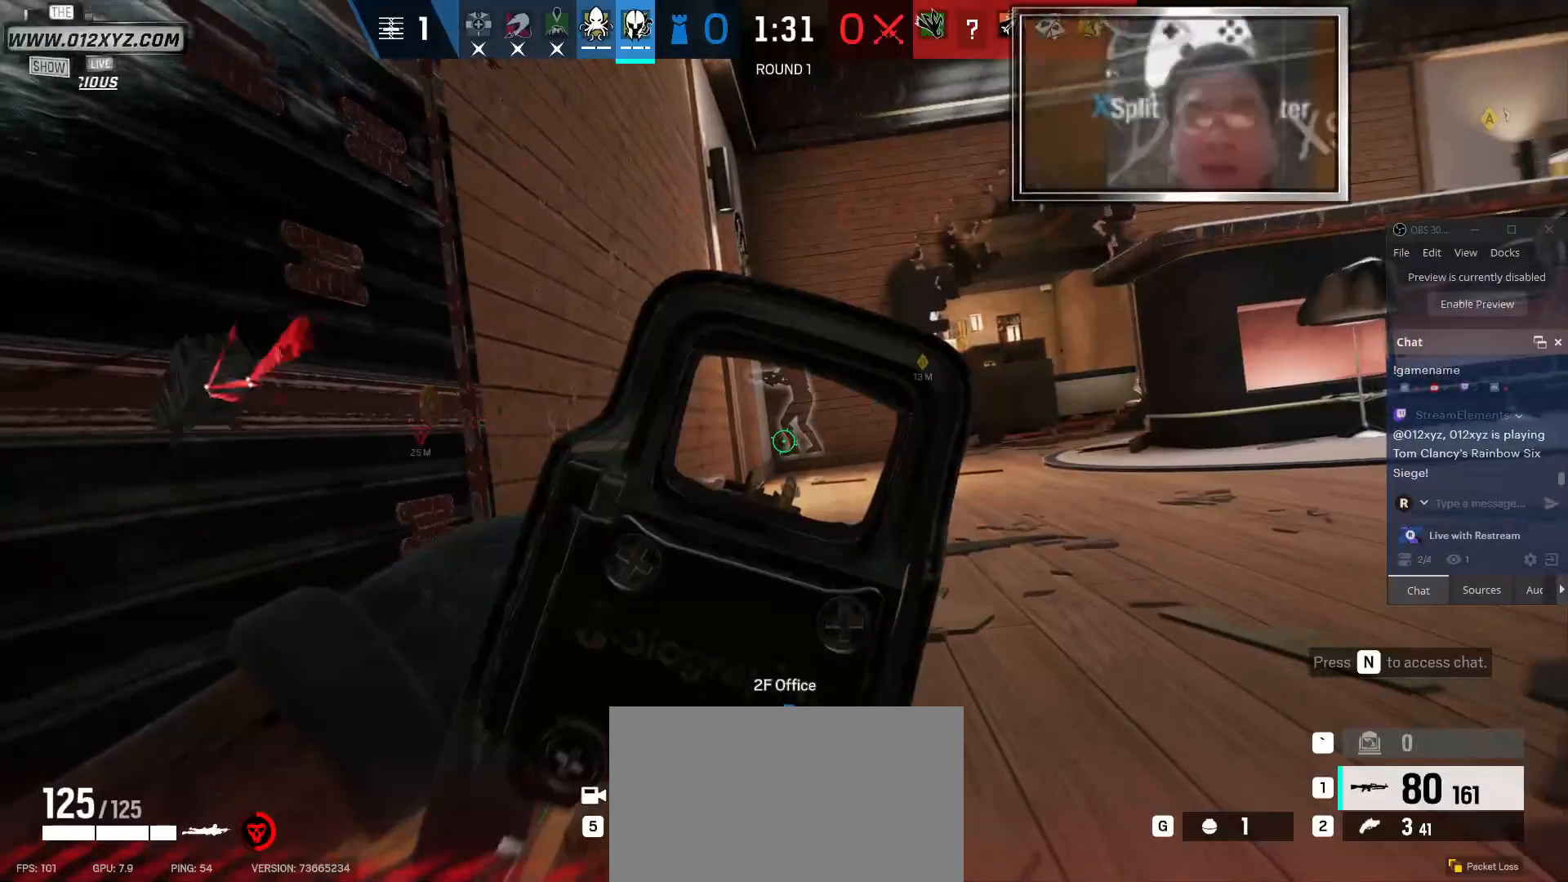
{"keys": [], "mouse": [], "events": []}
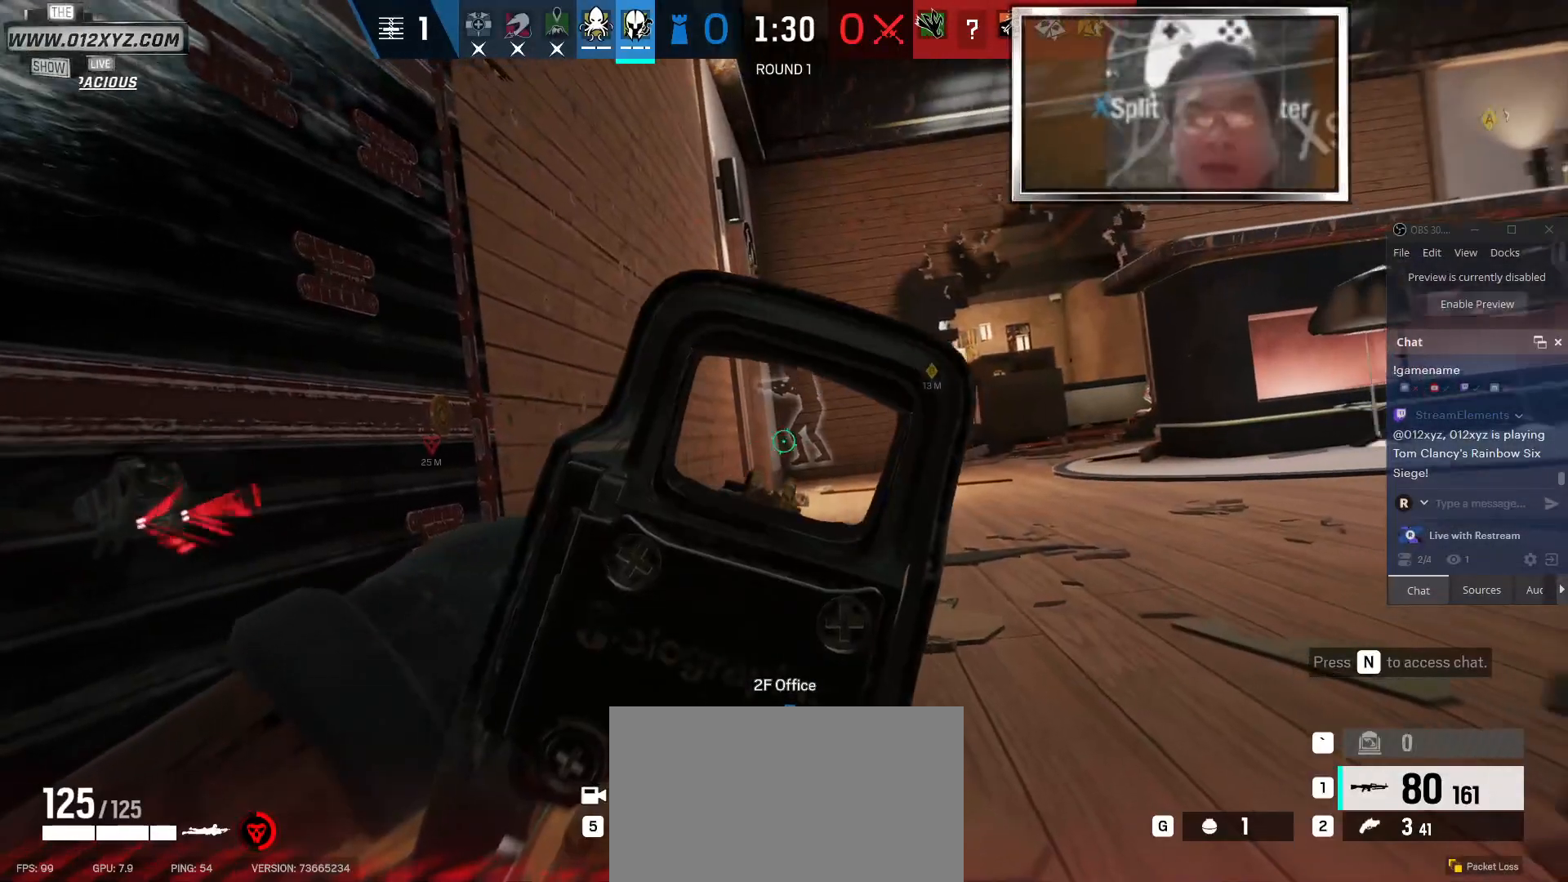
{"keys": ["s"], "mouse": [], "events": [[233, "s", "down"]]}
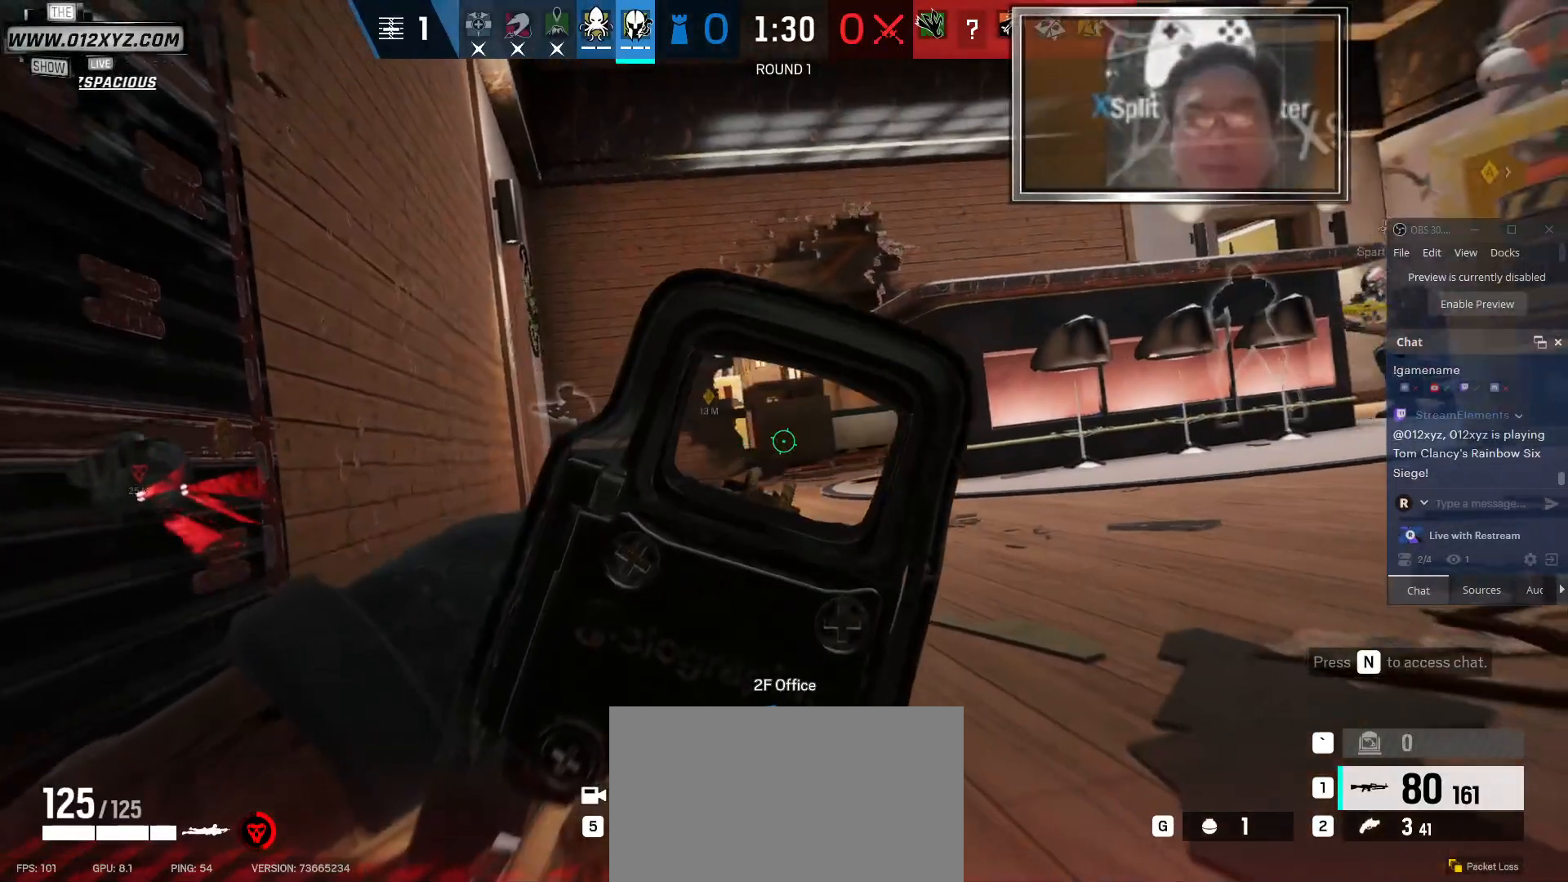
{"keys": ["a"], "mouse": [], "events": [[333, "s", "up"], [367, "a", "down"]]}
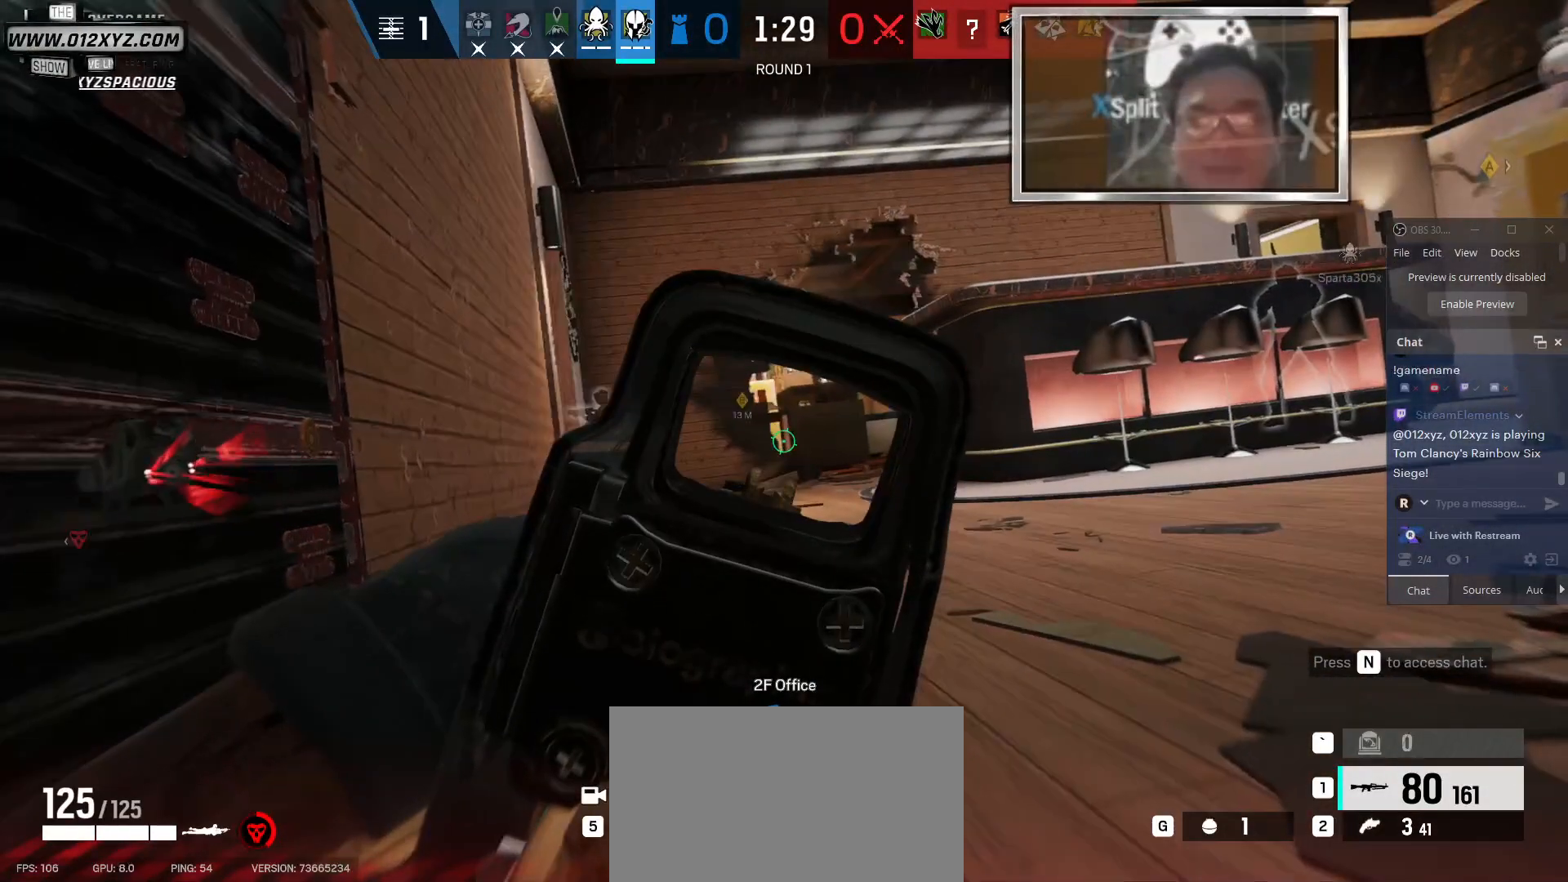
{"keys": [], "mouse": [], "events": [[133, "a", "up"]]}
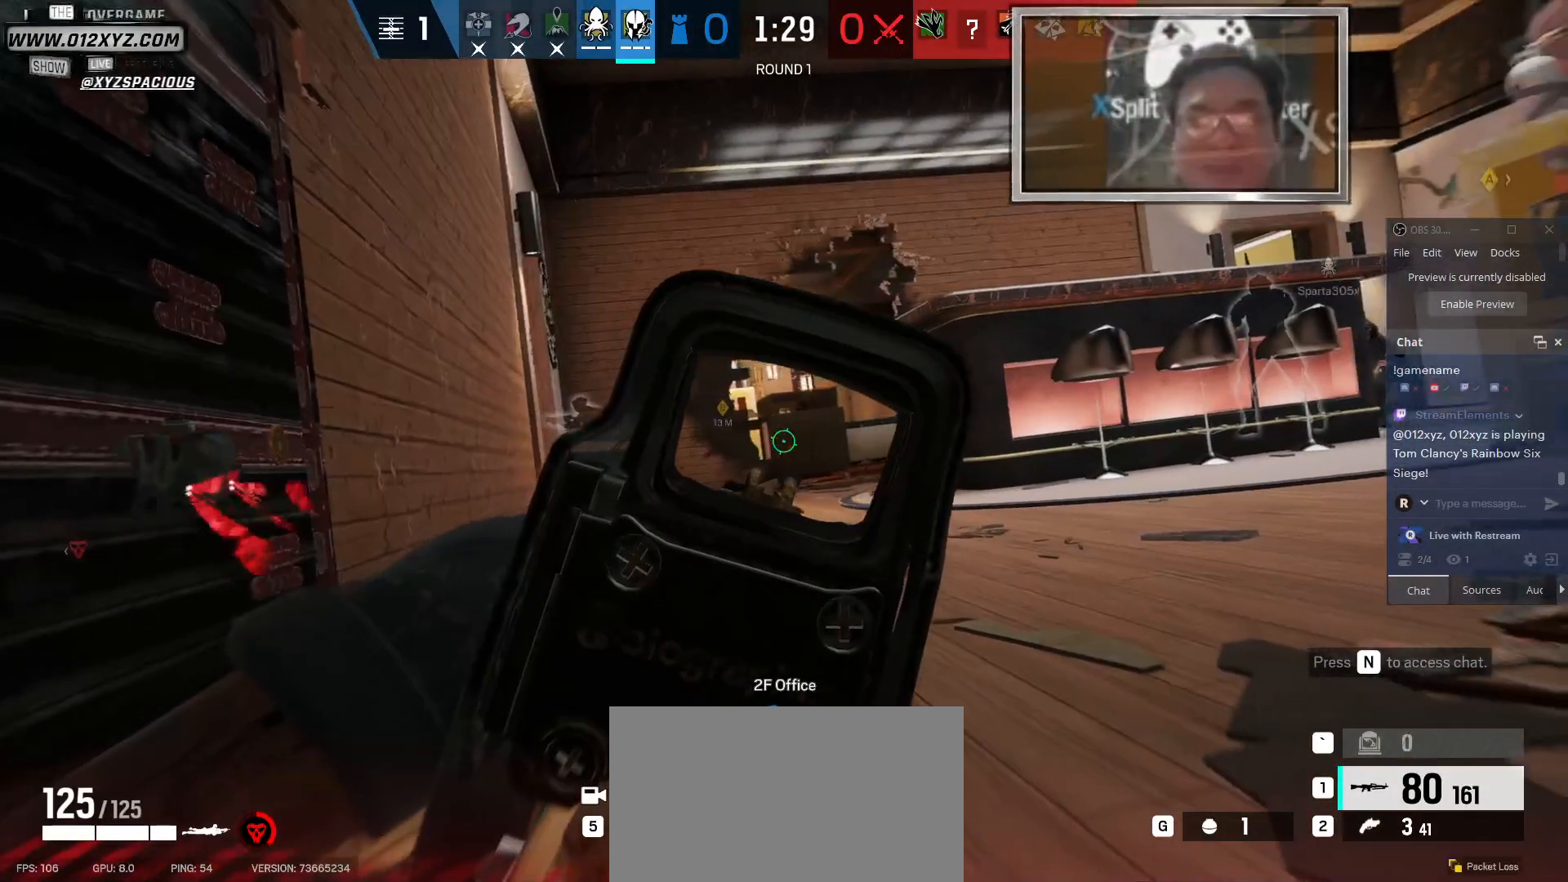
{"keys": [], "mouse": [], "events": []}
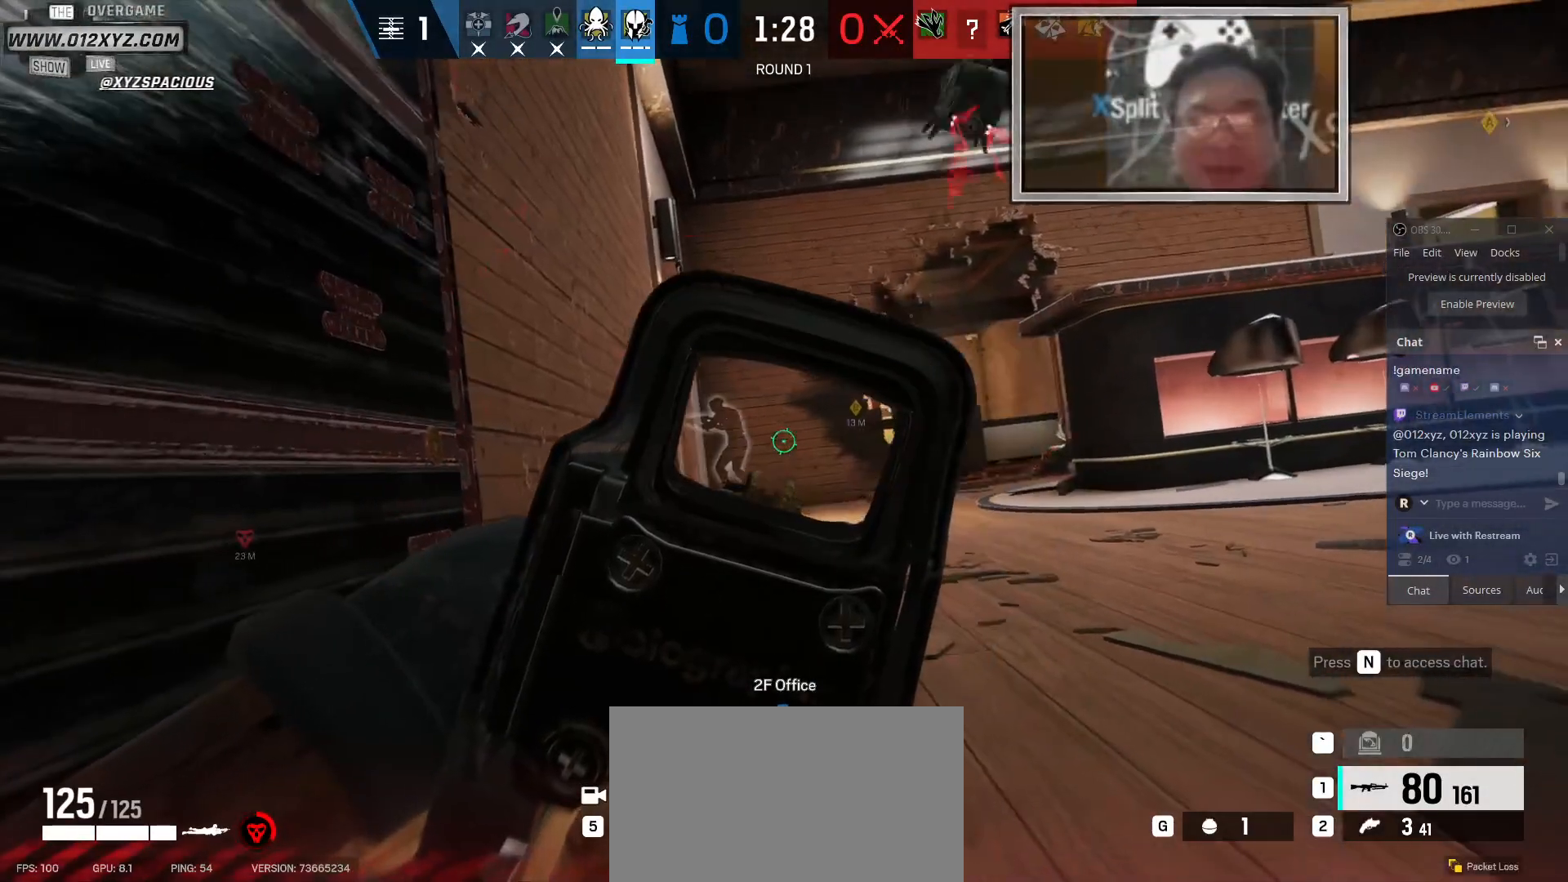
{"keys": ["s"], "mouse": [], "events": [[233, "s", "down"]]}
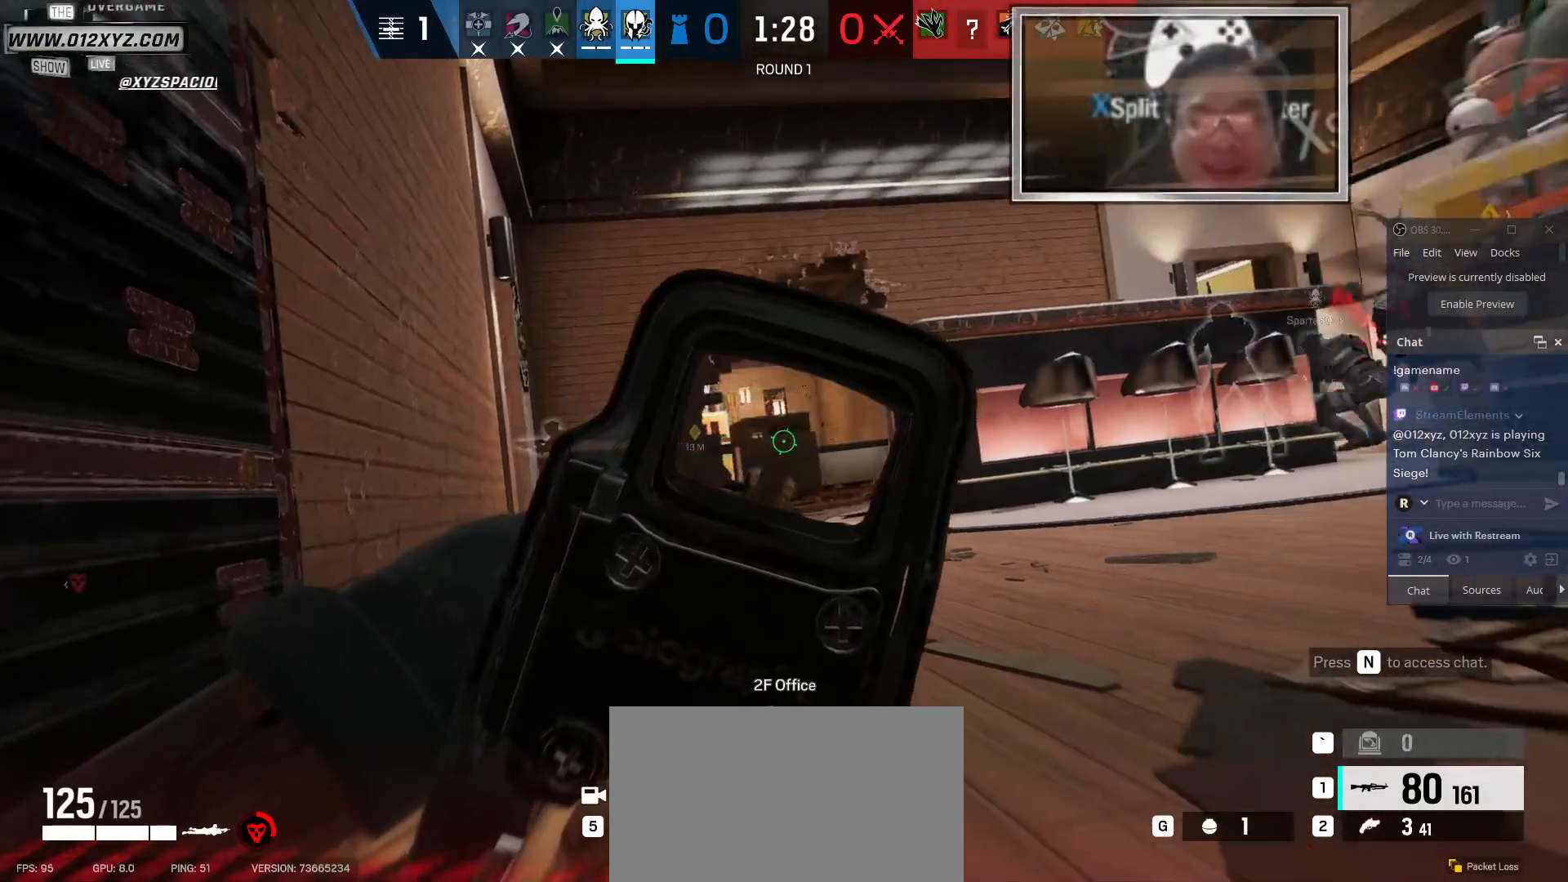
{"keys": [], "mouse": [], "events": [[100, "s", "up"], [367, "g", "down"], [500, "g", "up"]]}